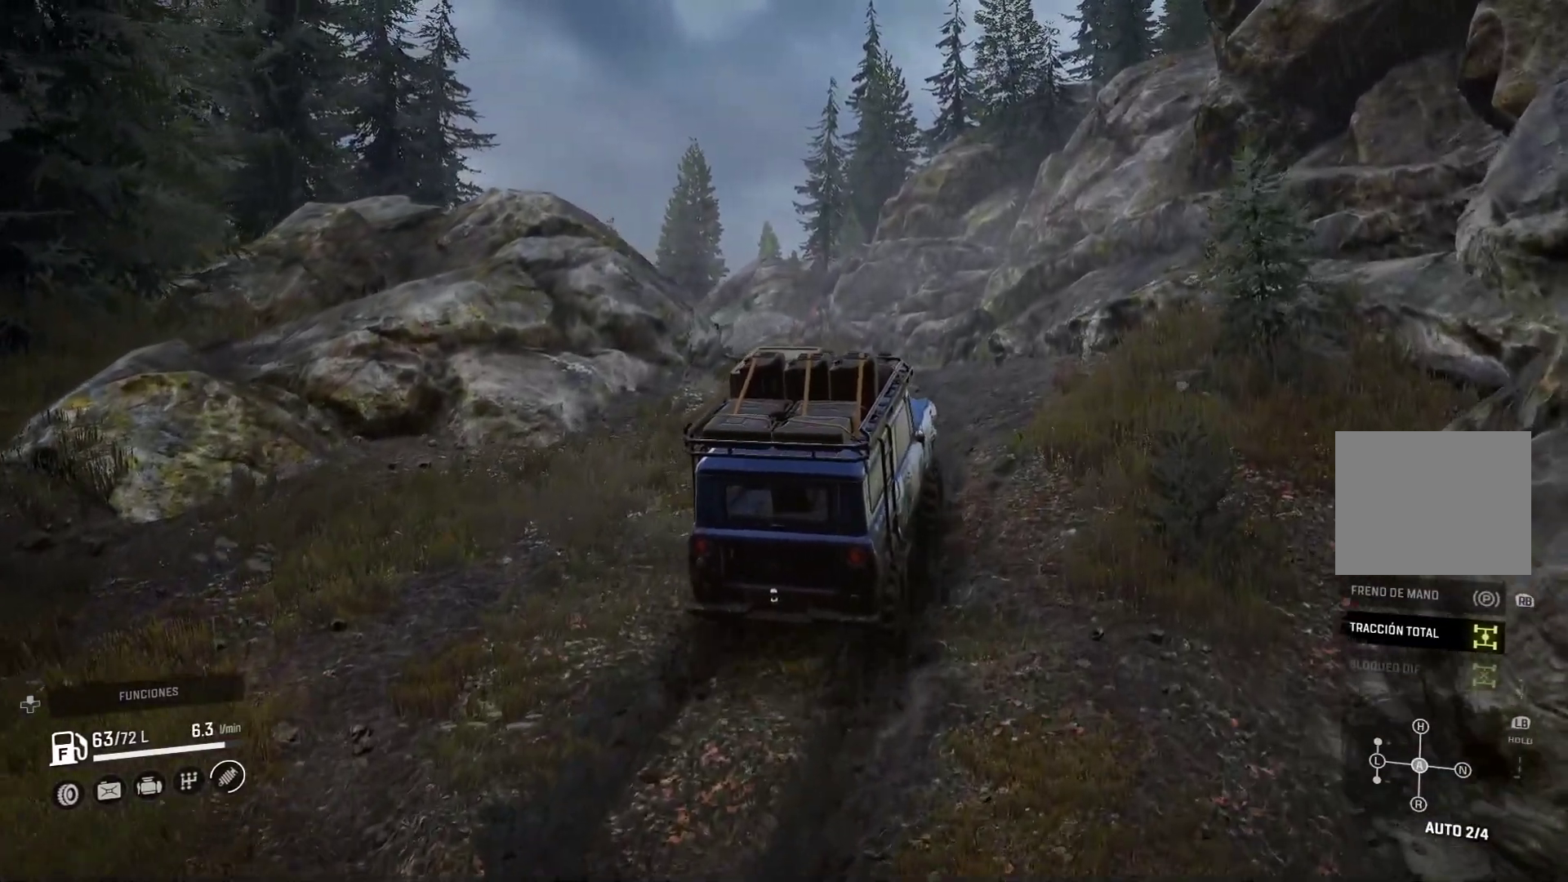
Gameplay with a controller (Xbox layout); each line is a JSON object with the inputs held at the frame after it (dt_ms = milliseconds from this image to that frame). "events" lists button and stick changes between this image and that frame as [ms after this image, input, new state], when the widget could be followed in between. Not read: L3 R2 R3.
{"dt_ms": 500, "buttons": [], "left_stick": "center", "right_stick": "center", "events": []}
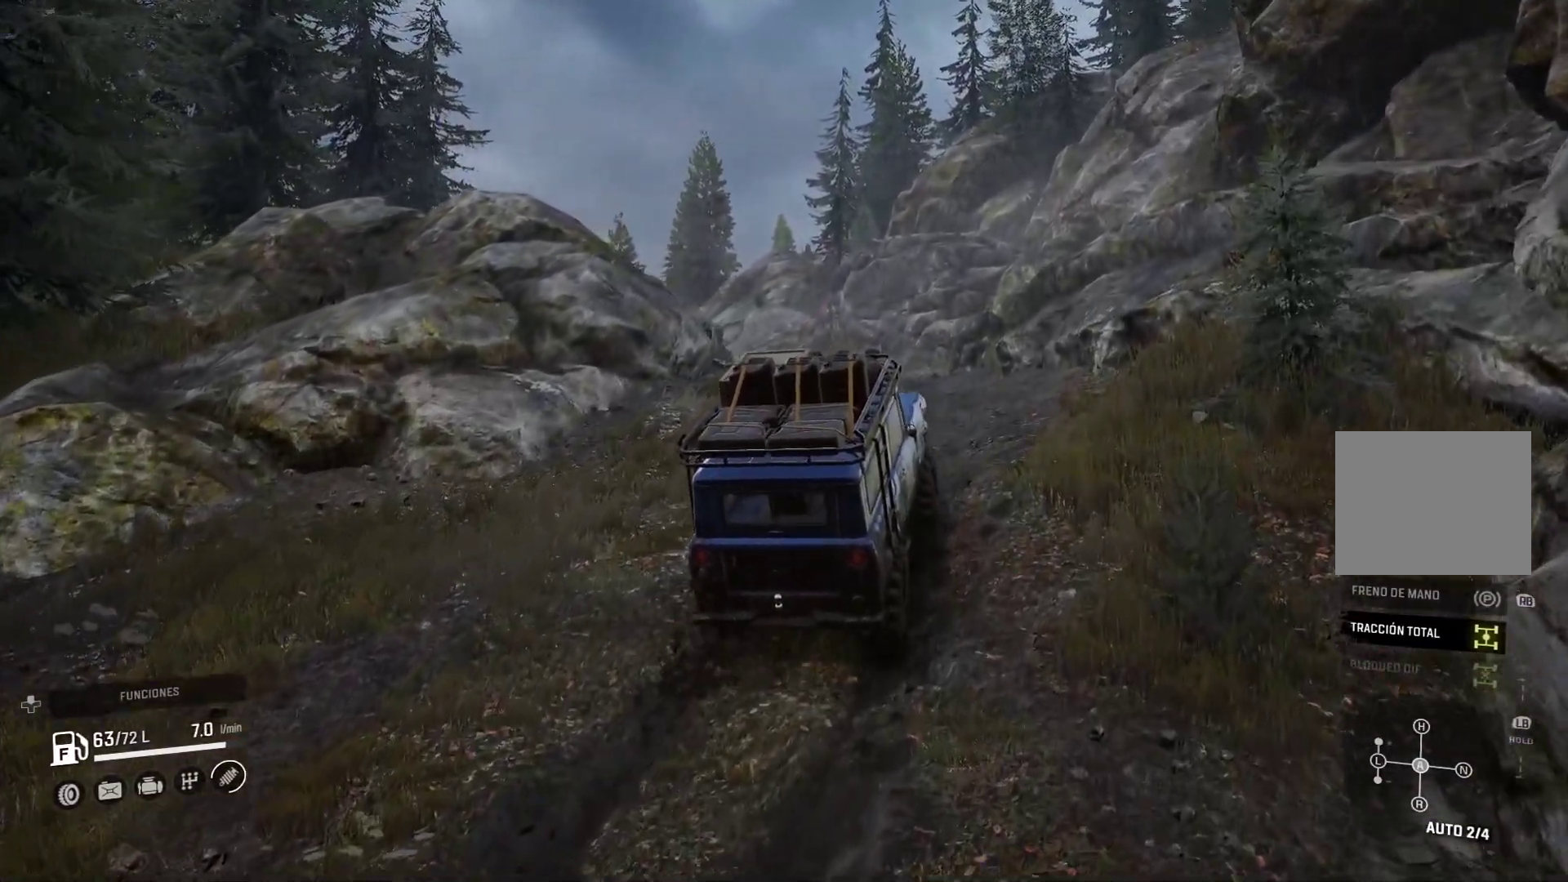
{"dt_ms": 500, "buttons": [], "left_stick": "right", "right_stick": "center"}
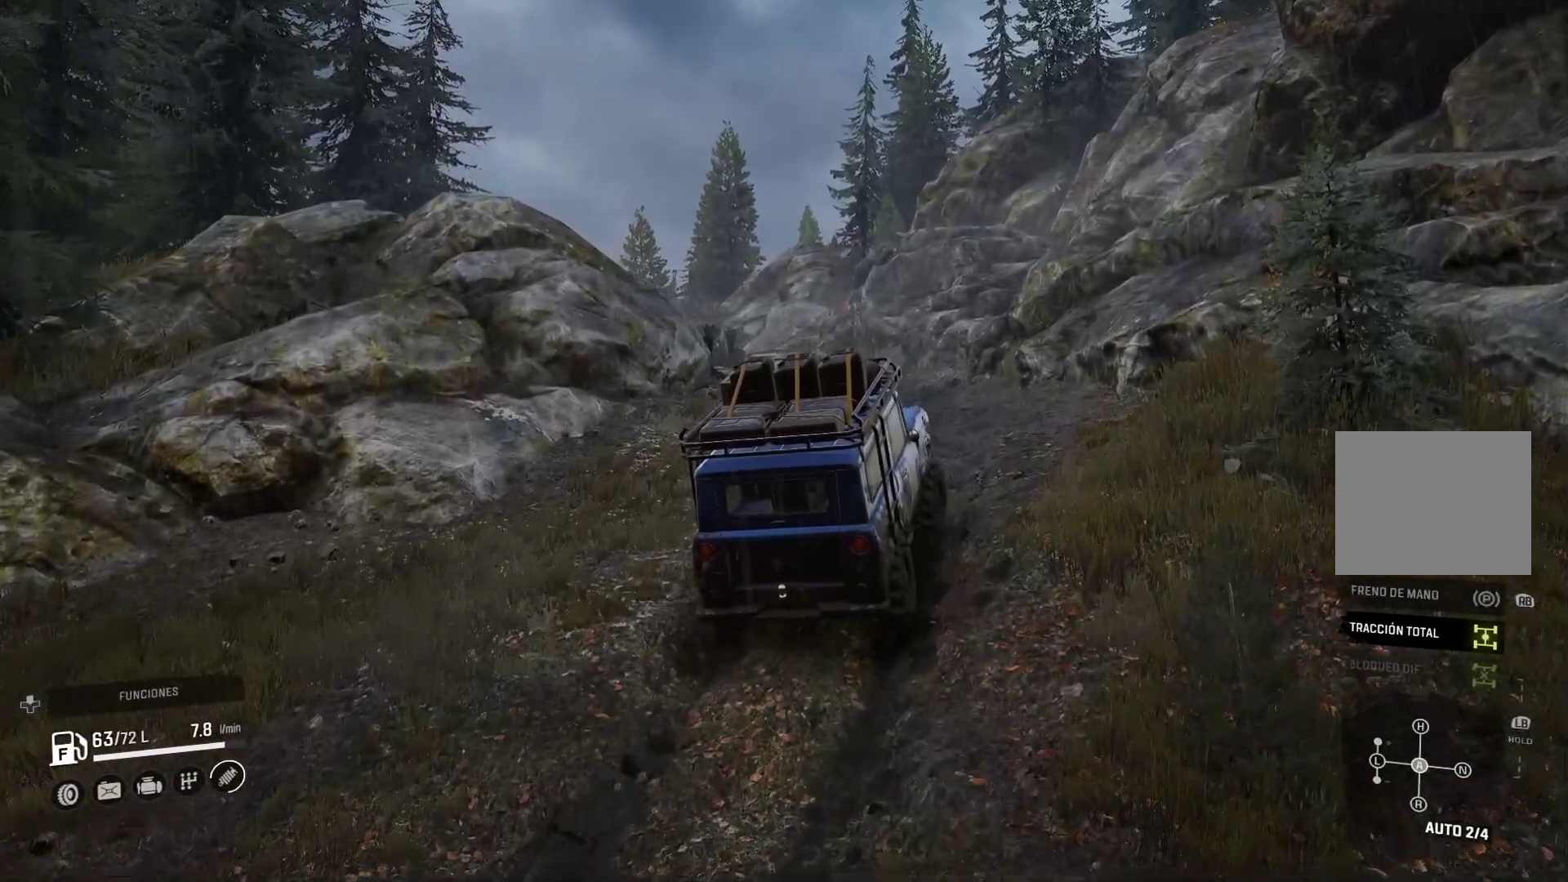
{"dt_ms": 500, "buttons": [], "left_stick": "center", "right_stick": "center", "events": [[333, "left_stick", "center"]]}
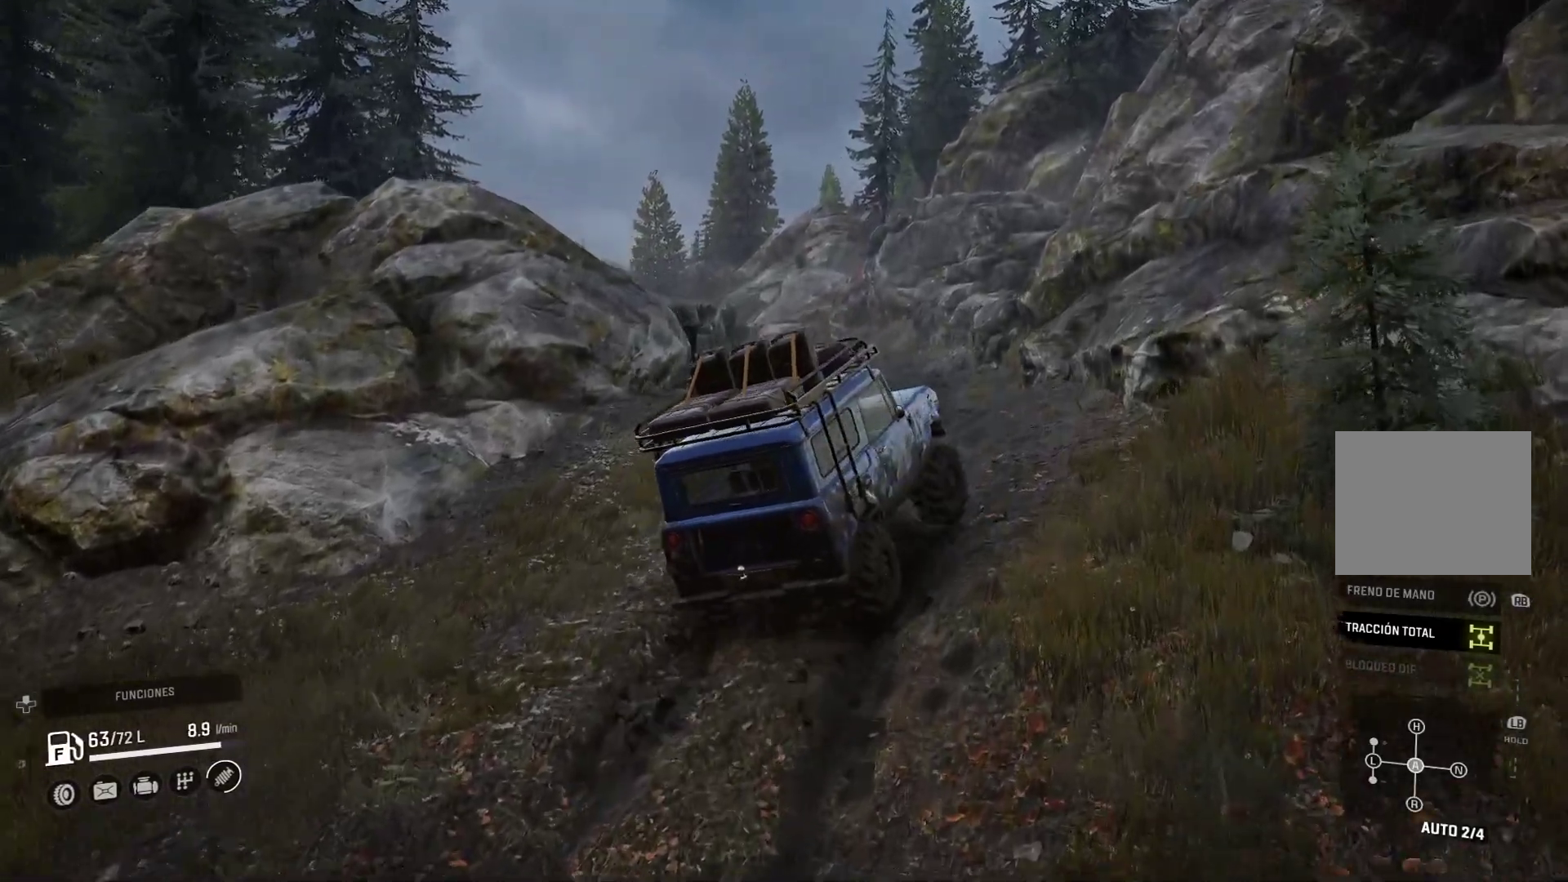
{"dt_ms": 500, "buttons": [], "left_stick": "center", "right_stick": "right", "events": [[450, "right_stick", "right"]]}
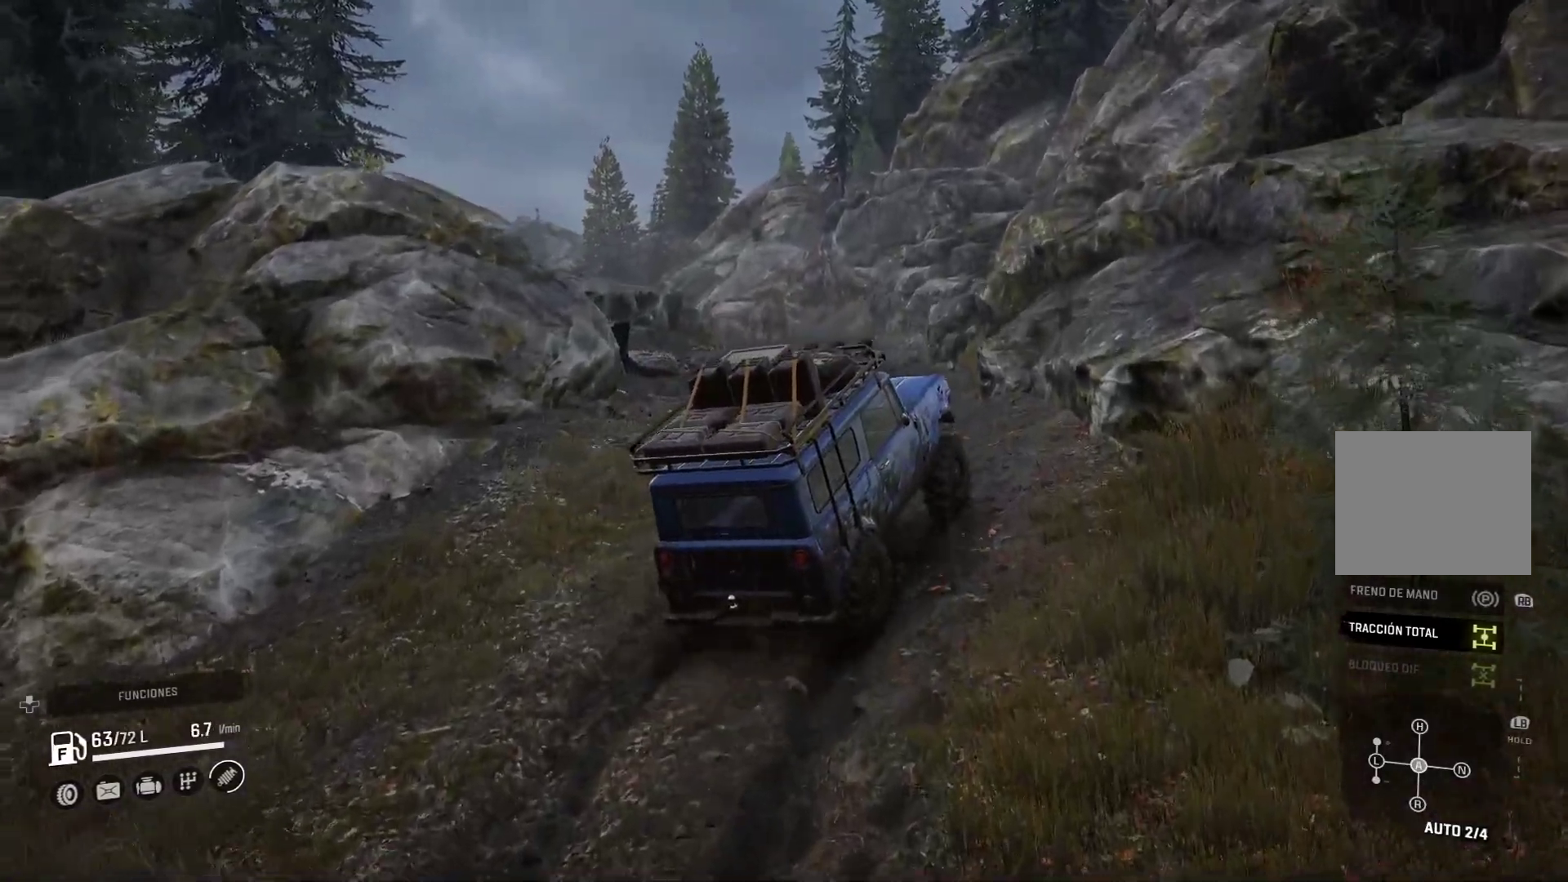
{"dt_ms": 500, "buttons": [], "left_stick": "left", "right_stick": "center", "events": [[183, "right_stick", "center"], [350, "left_stick", "left"]]}
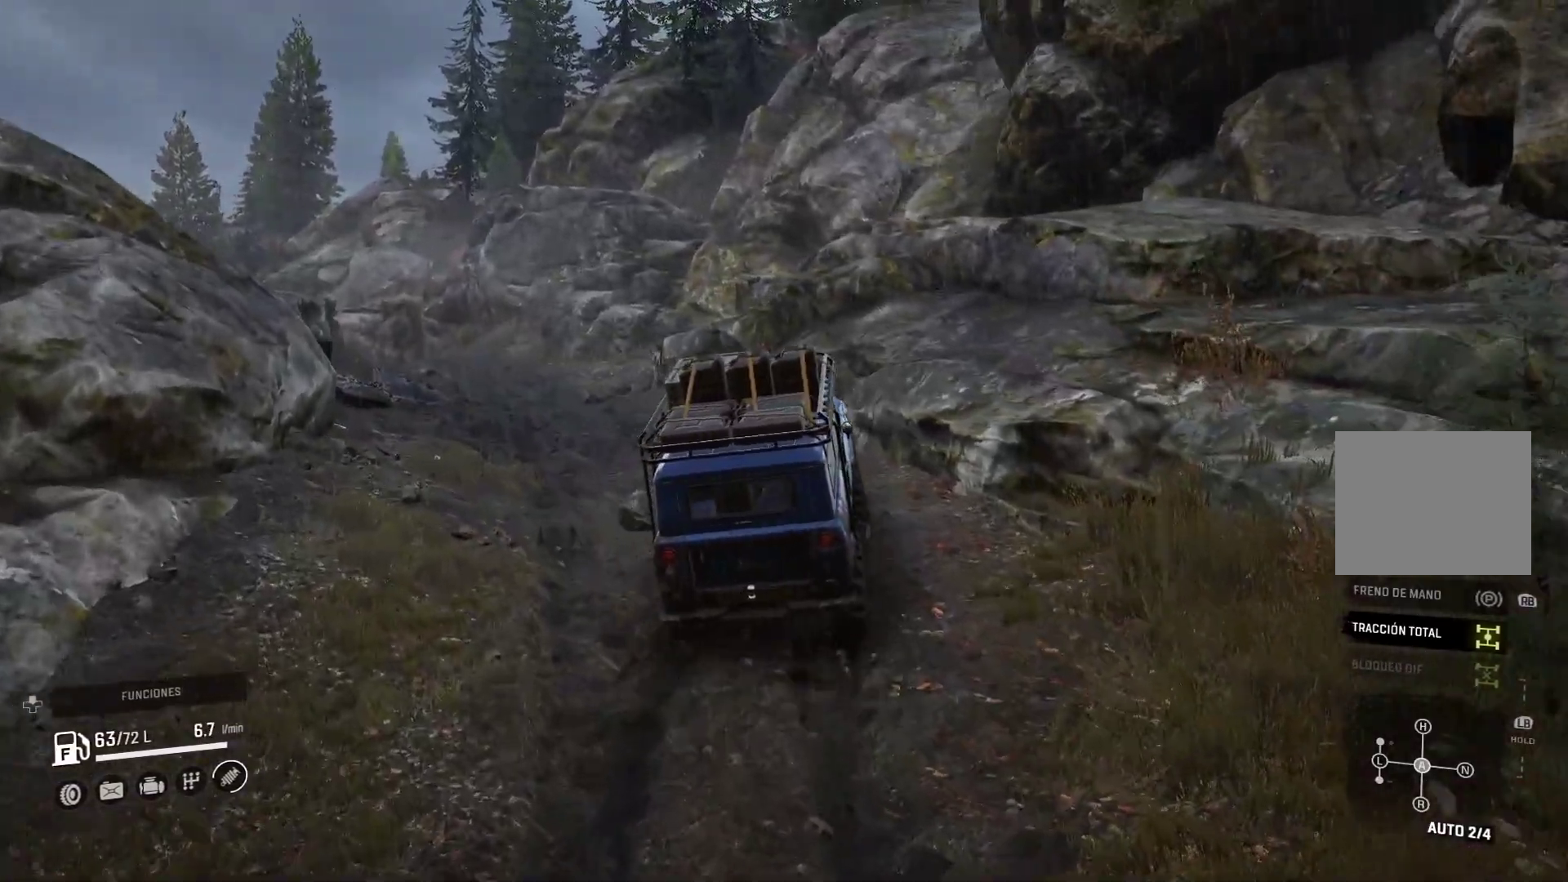
{"dt_ms": 500, "buttons": [], "left_stick": "left", "right_stick": "center", "events": [[200, "left_stick", "center"], [500, "left_stick", "left"]]}
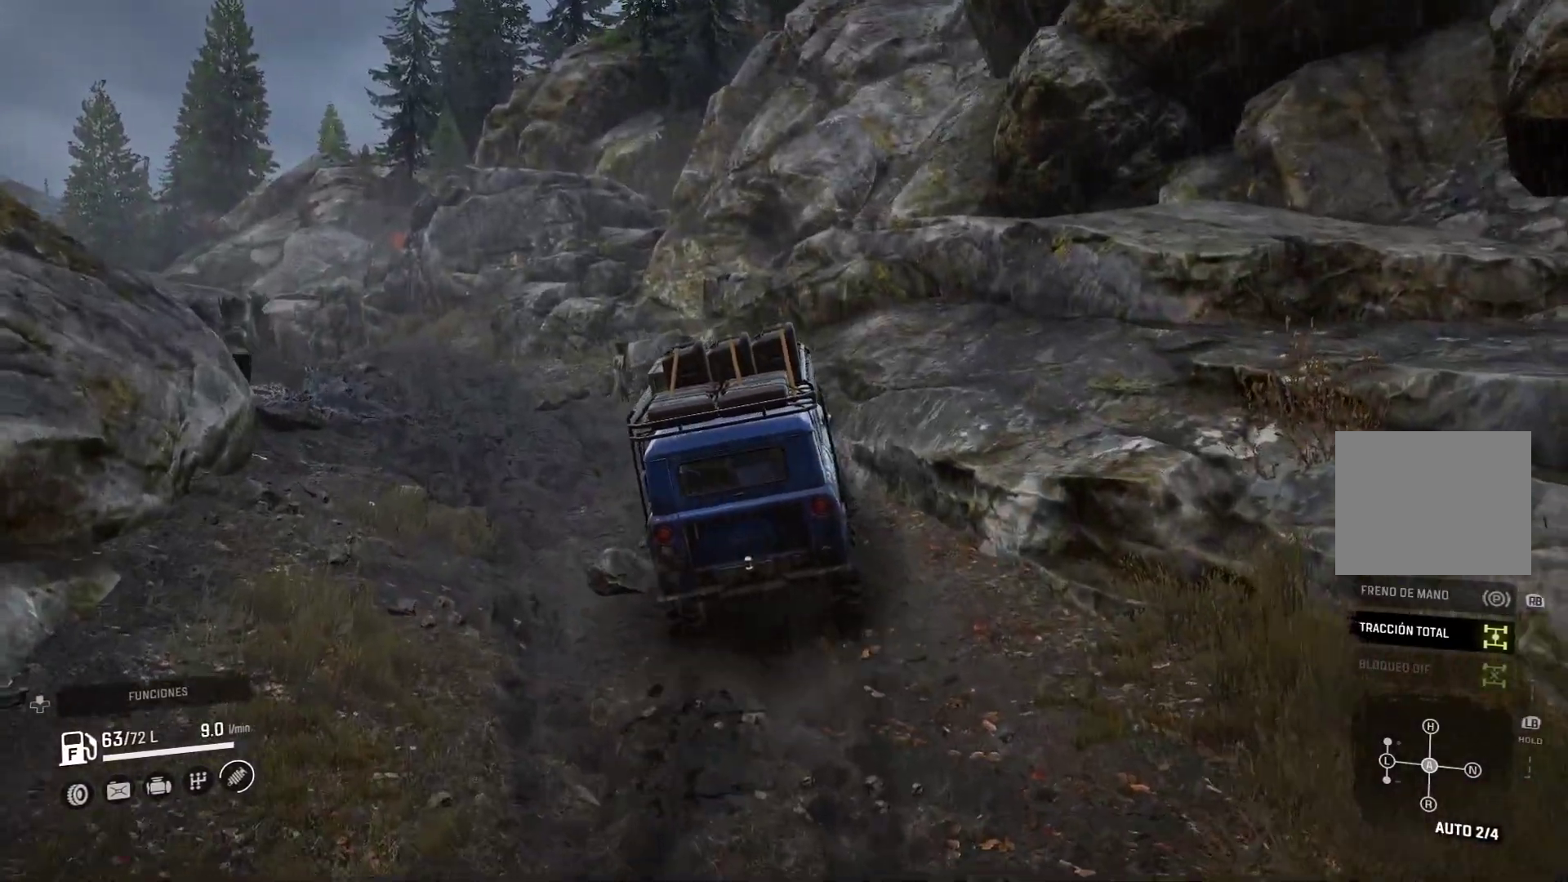
{"dt_ms": 500, "buttons": [], "left_stick": "left", "right_stick": "center", "events": []}
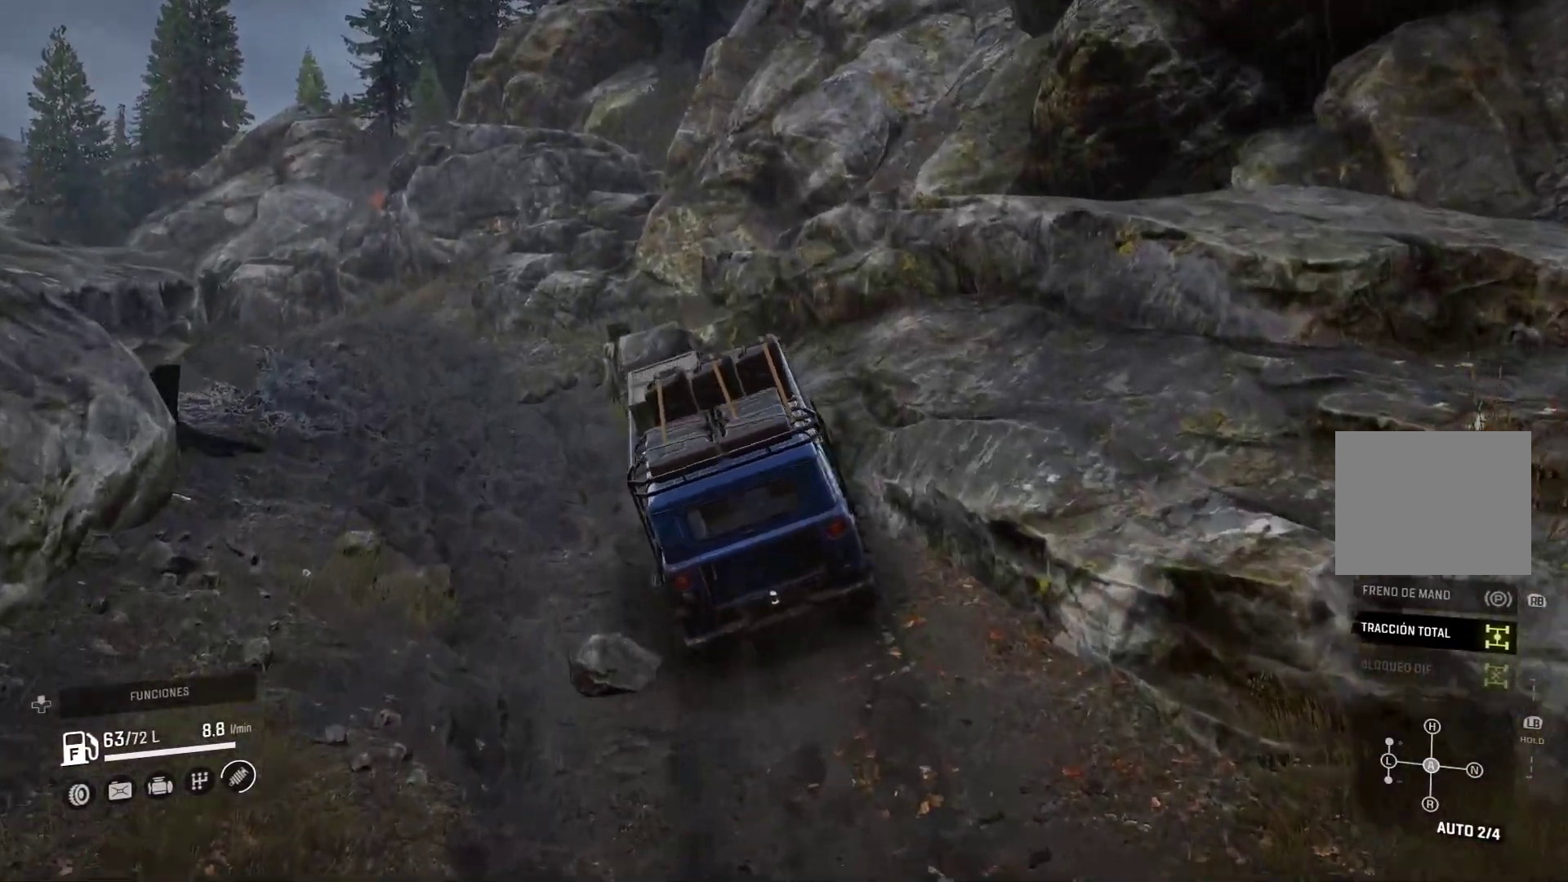
{"dt_ms": 500, "buttons": [], "left_stick": "right", "right_stick": "center", "events": [[333, "left_stick", "center"], [500, "left_stick", "right"]]}
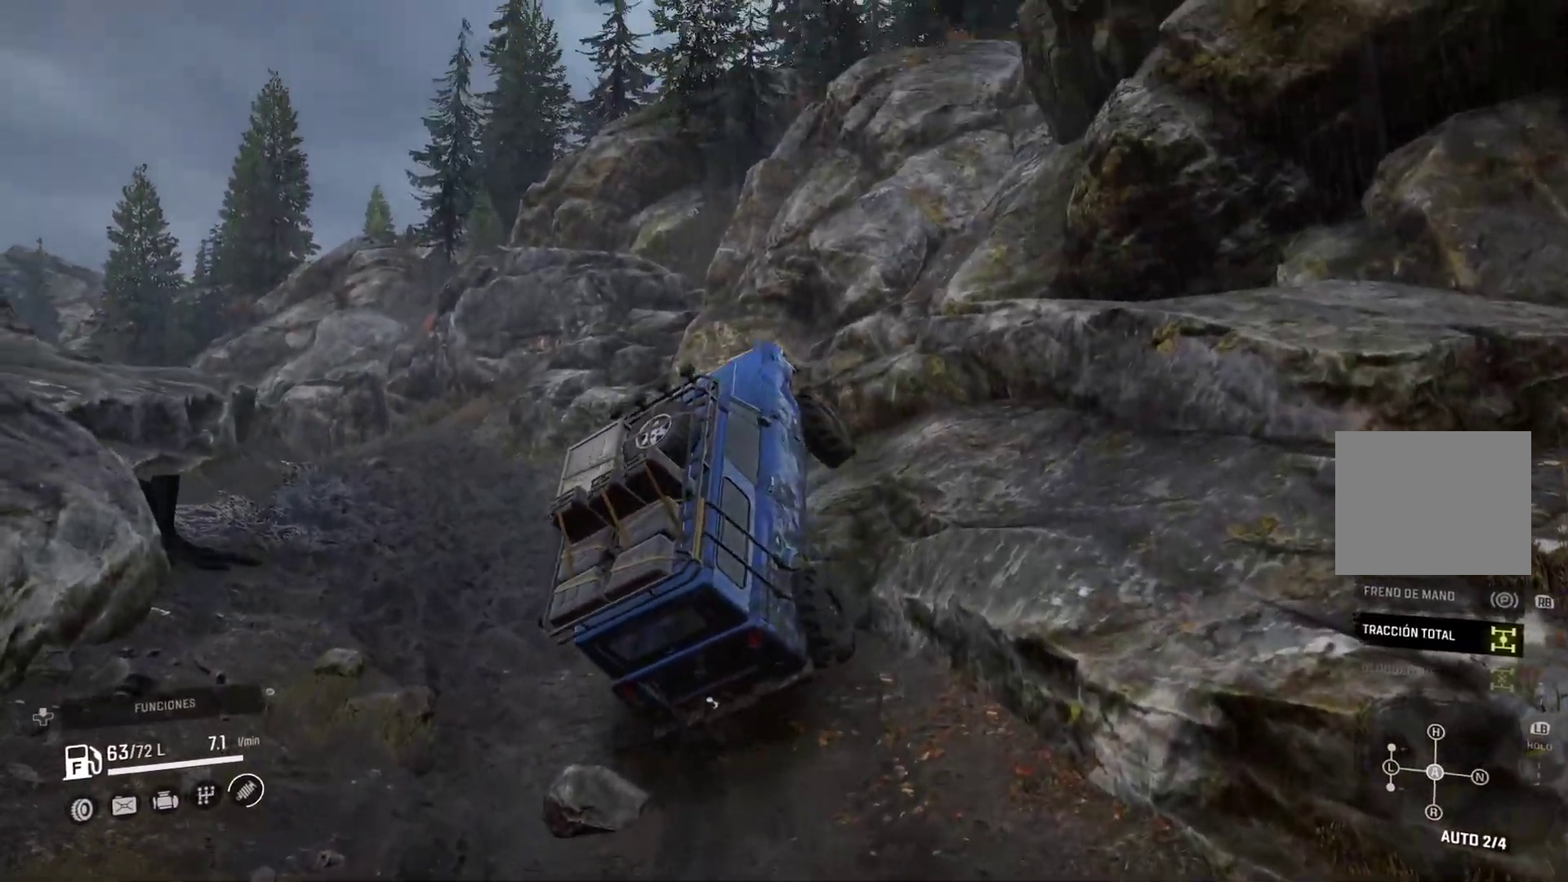
{"dt_ms": 500, "buttons": [], "left_stick": "right", "right_stick": "center", "events": []}
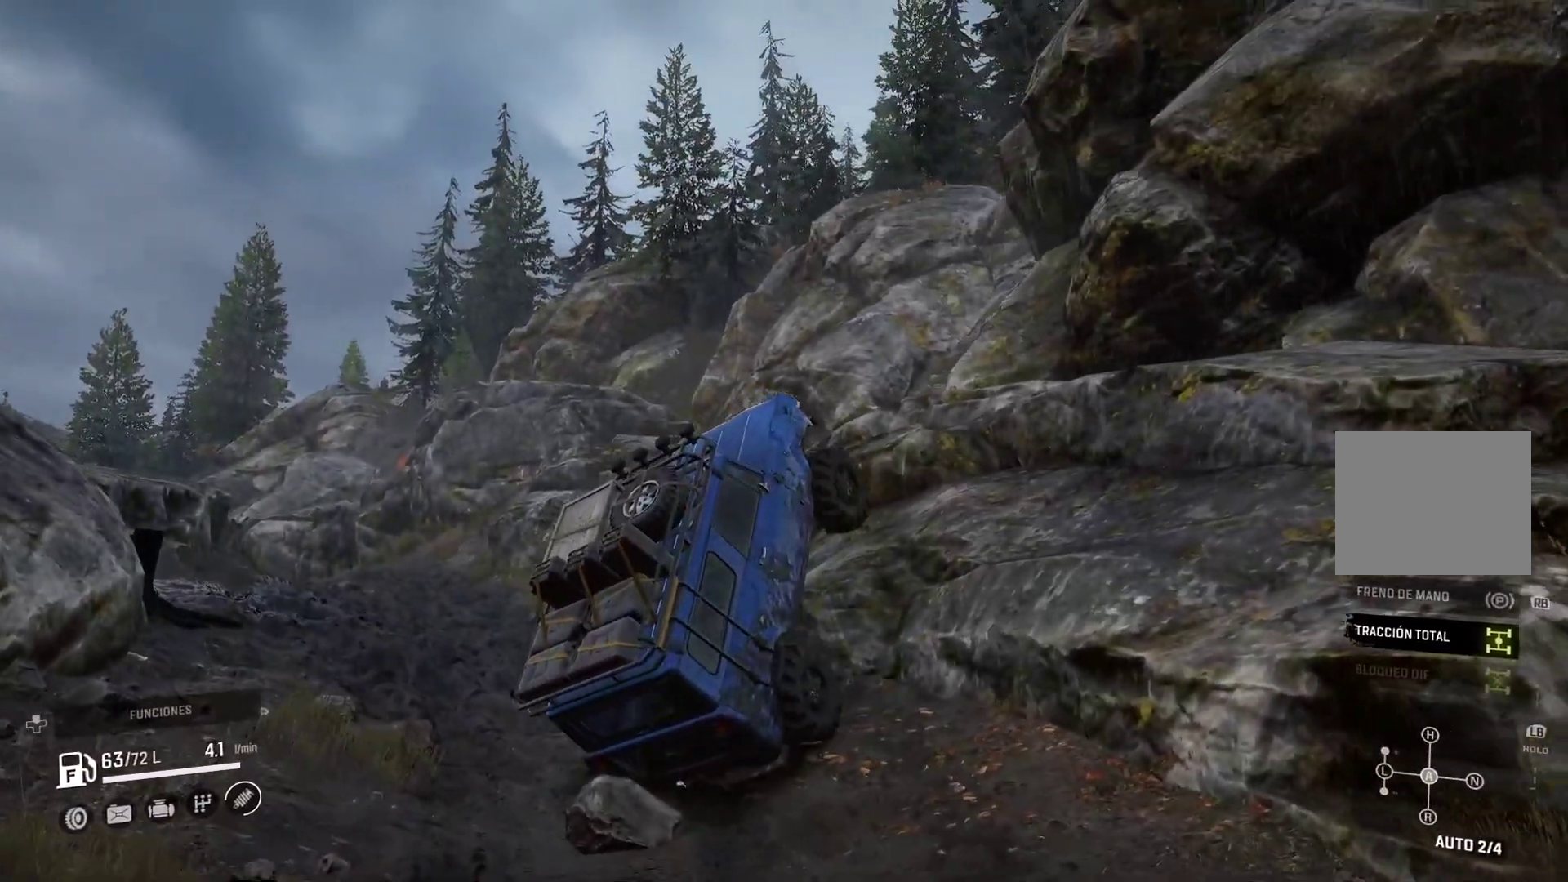
{"dt_ms": 500, "buttons": [], "left_stick": "right", "right_stick": "center", "events": []}
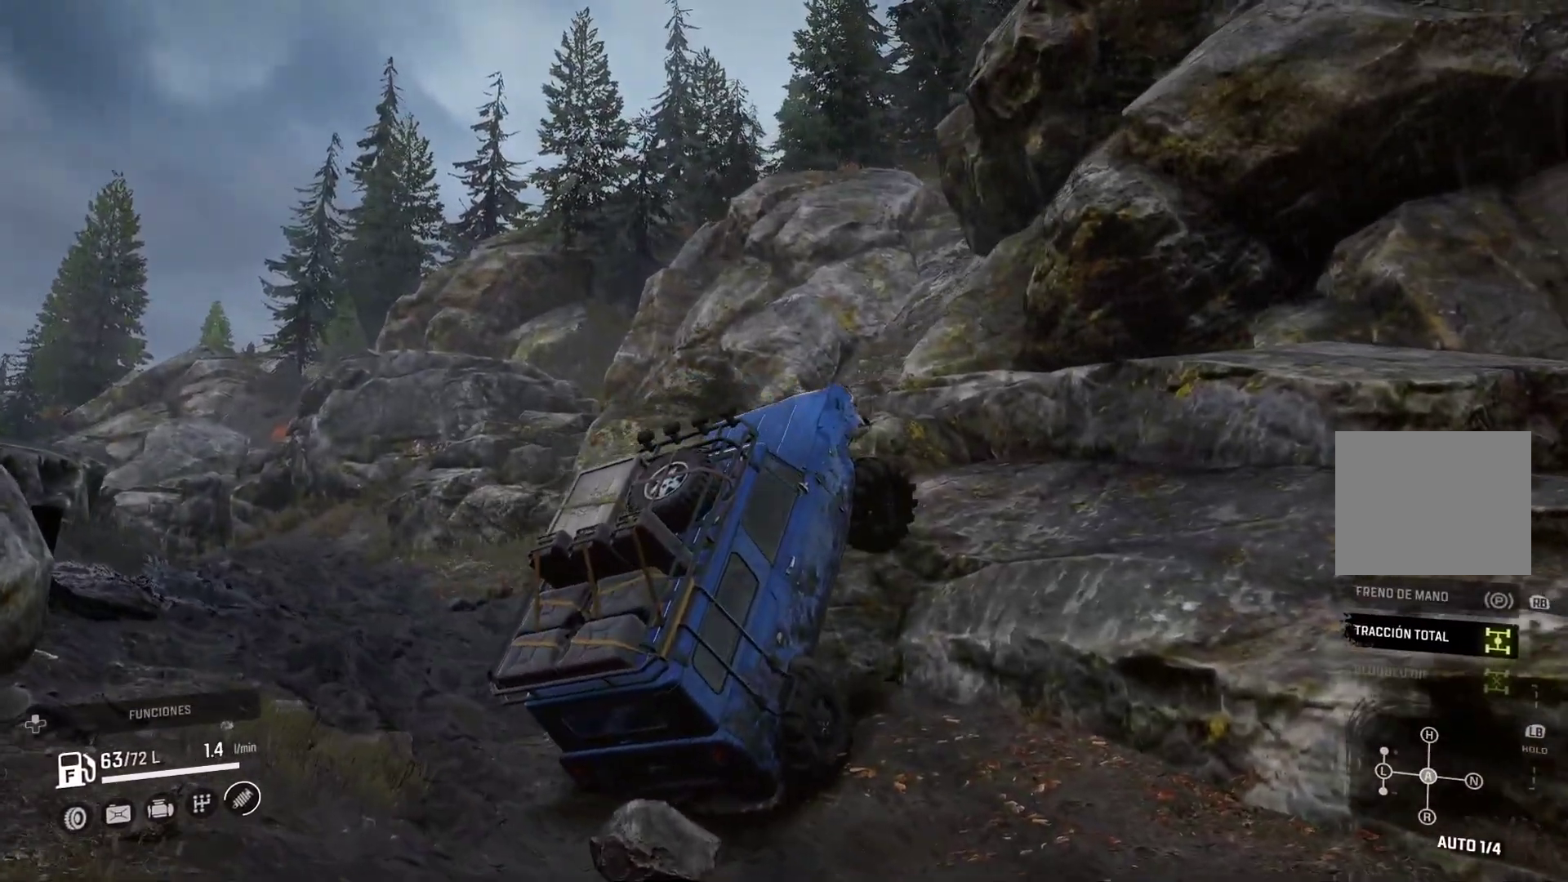
{"dt_ms": 500, "buttons": [], "left_stick": "center", "right_stick": "center", "events": [[450, "left_stick", "center"]]}
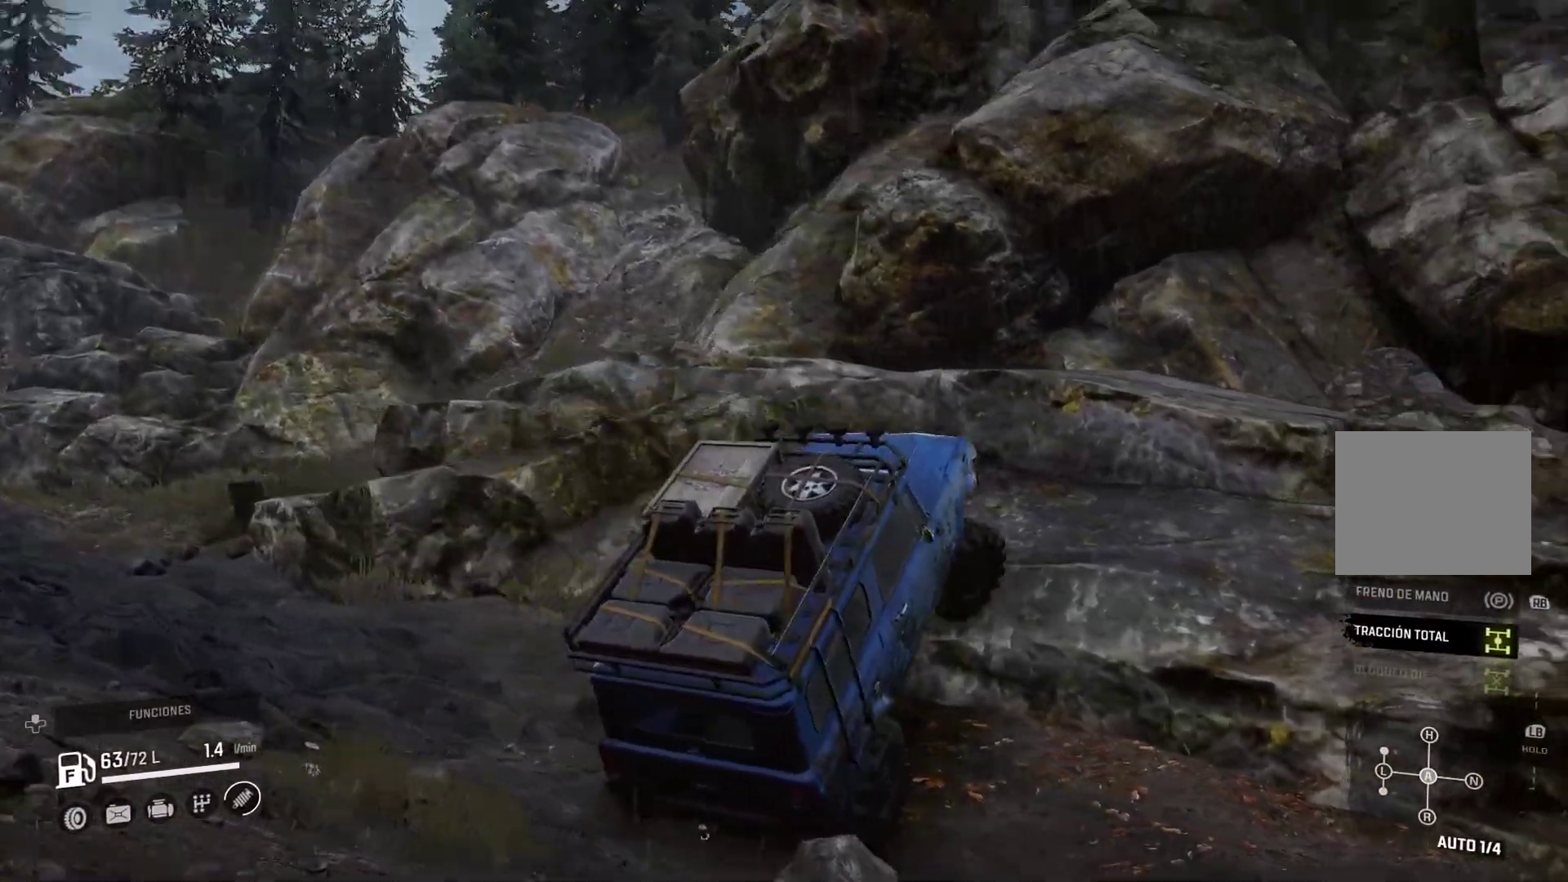
{"dt_ms": 500, "buttons": [], "left_stick": "center", "right_stick": "center", "events": []}
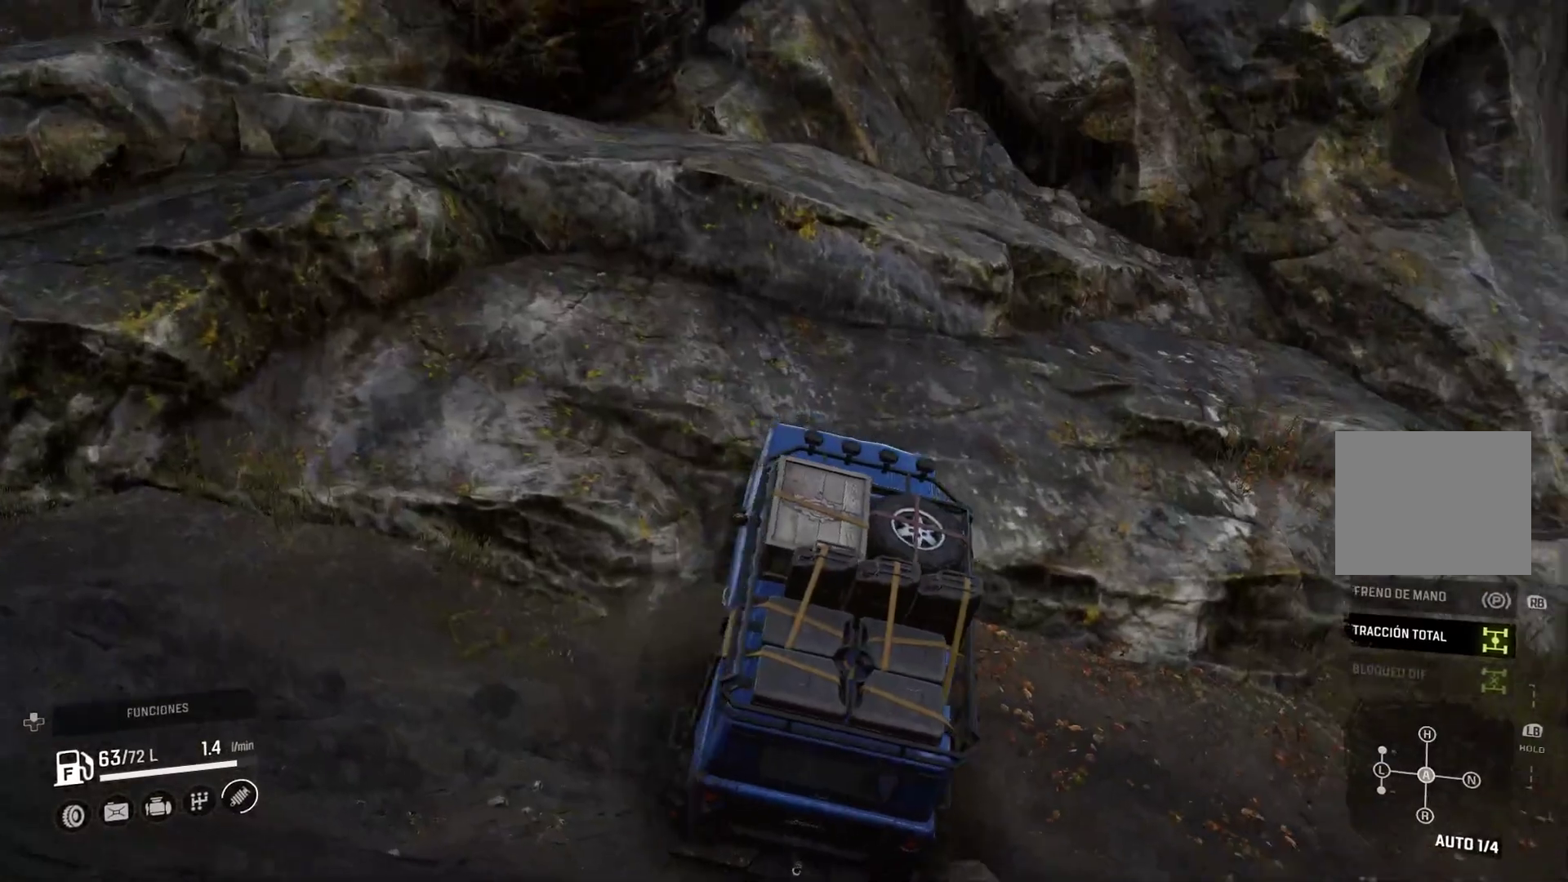
{"dt_ms": 500, "buttons": ["L2"], "left_stick": "right", "right_stick": "center", "events": [[417, "left_stick", "right"], [450, "L2", "down"]]}
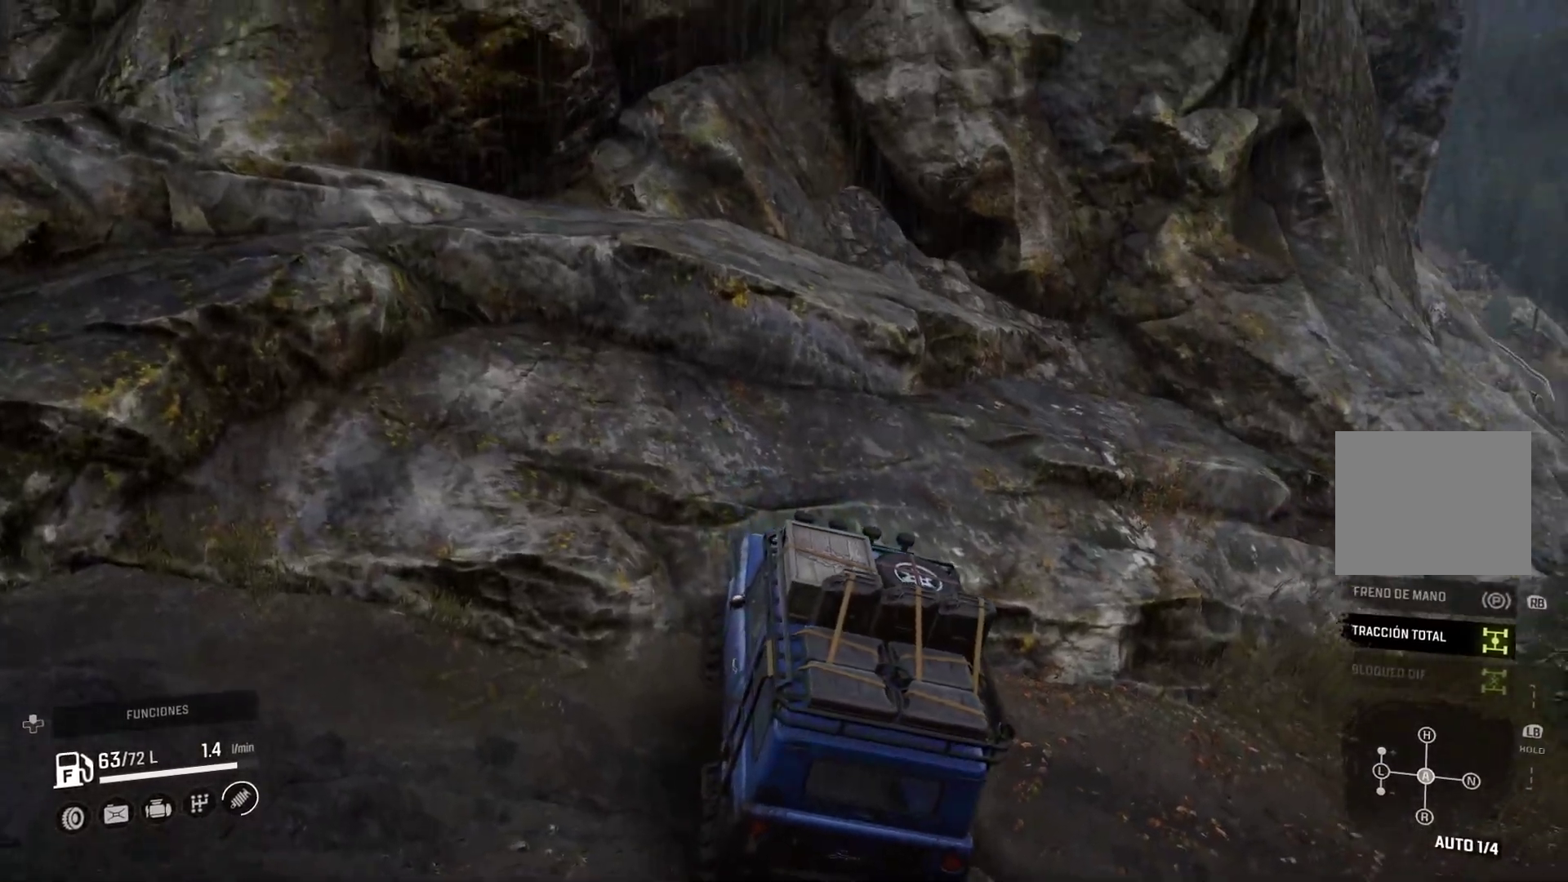
{"dt_ms": 500, "buttons": ["L2"], "left_stick": "right", "right_stick": "center", "events": []}
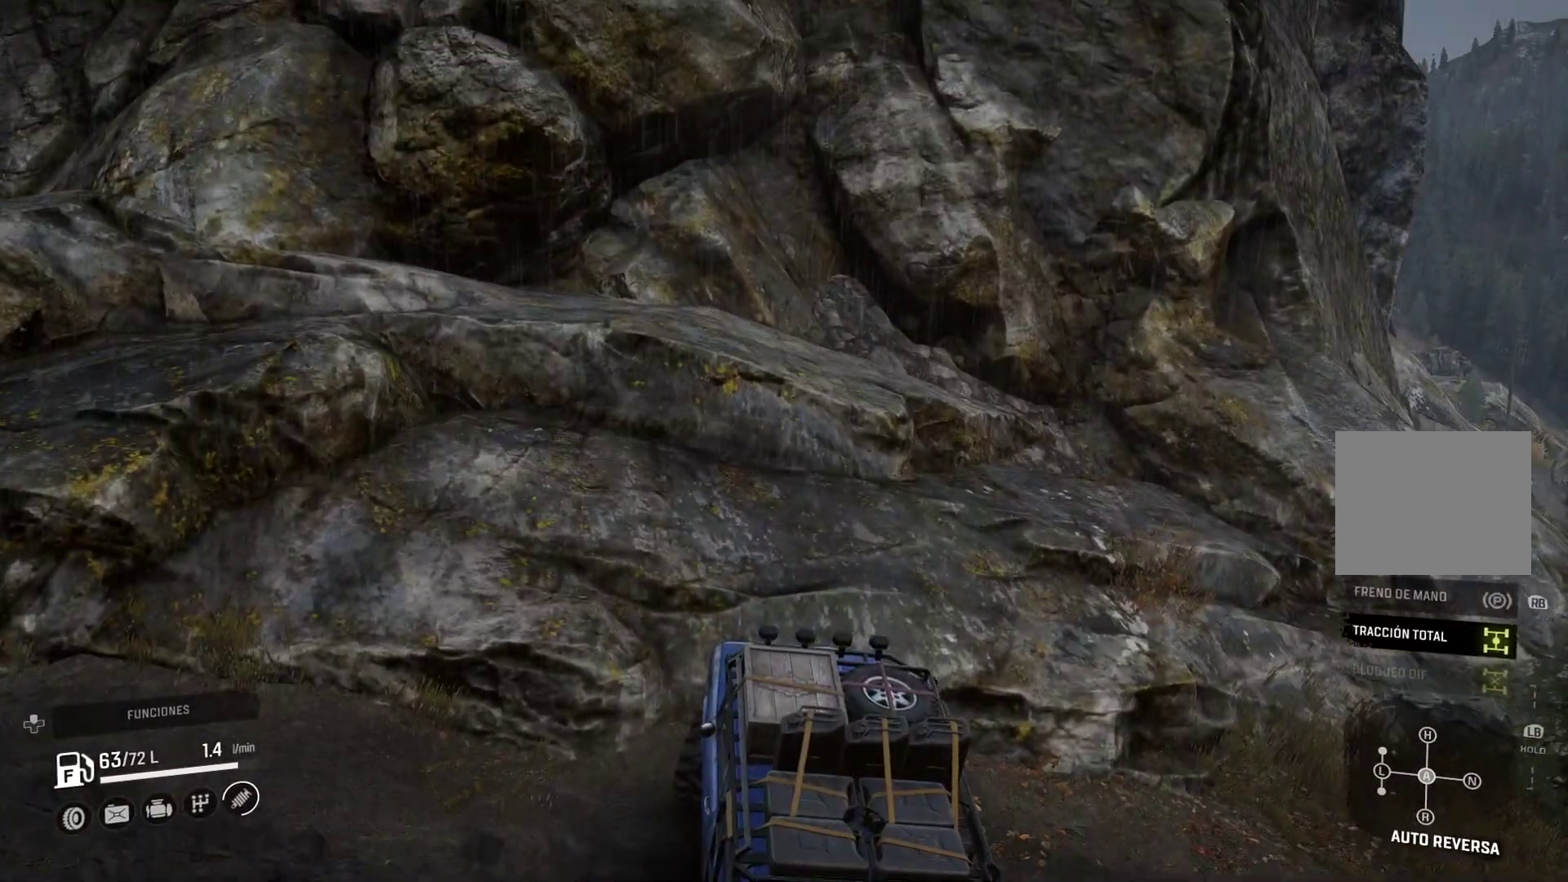
{"dt_ms": 500, "buttons": ["L2"], "left_stick": "right", "right_stick": "down", "events": [[250, "right_stick", "down"]]}
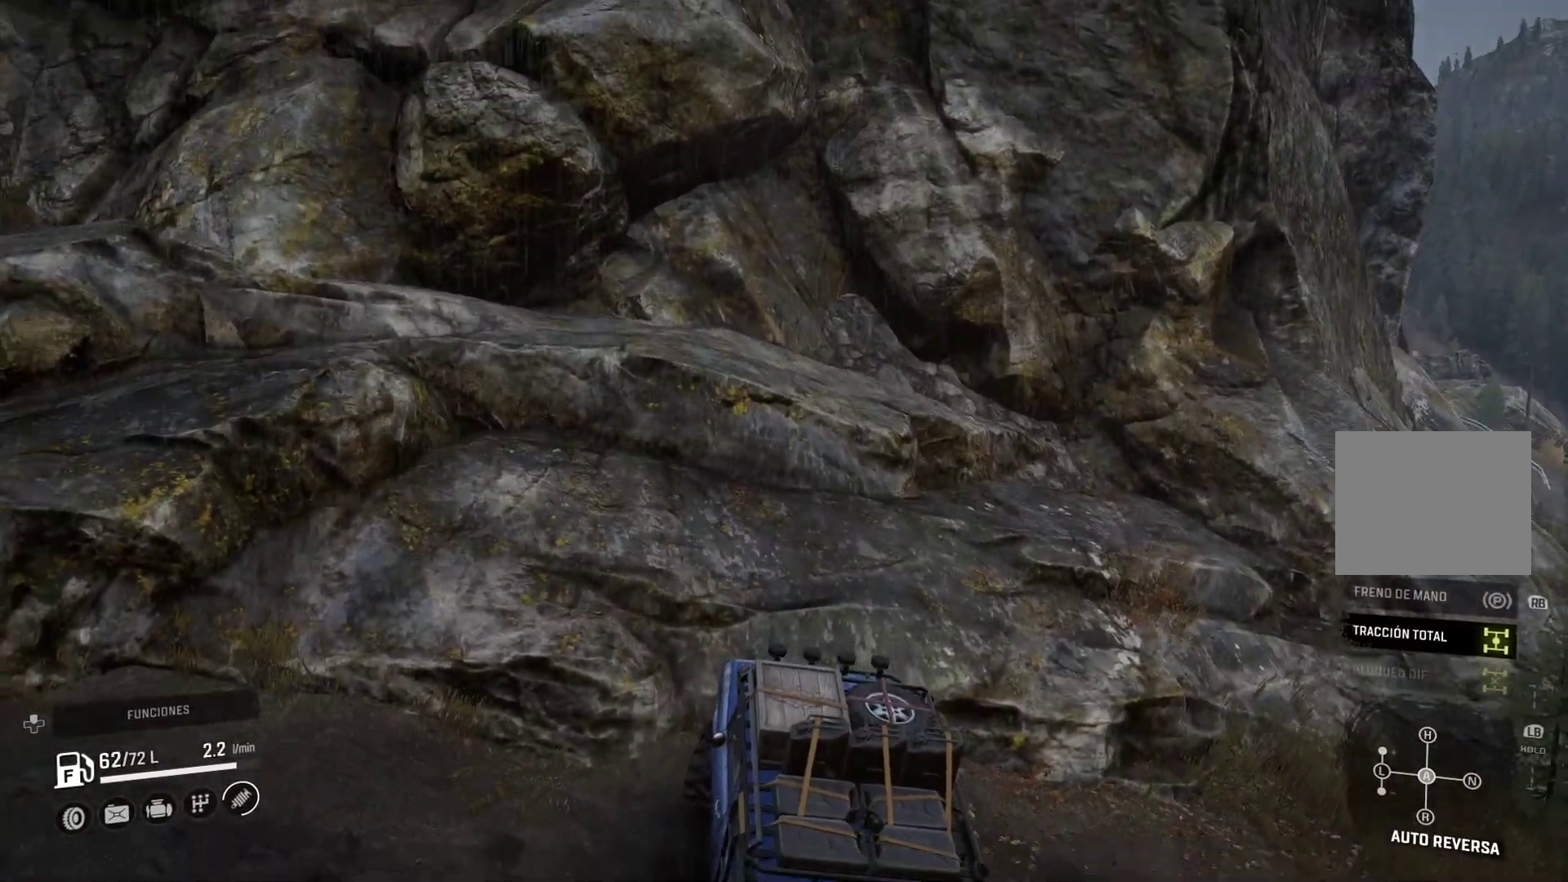
{"dt_ms": 500, "buttons": ["L2"], "left_stick": "right", "right_stick": "left", "events": [[33, "right_stick", "center"], [333, "right_stick", "left"]]}
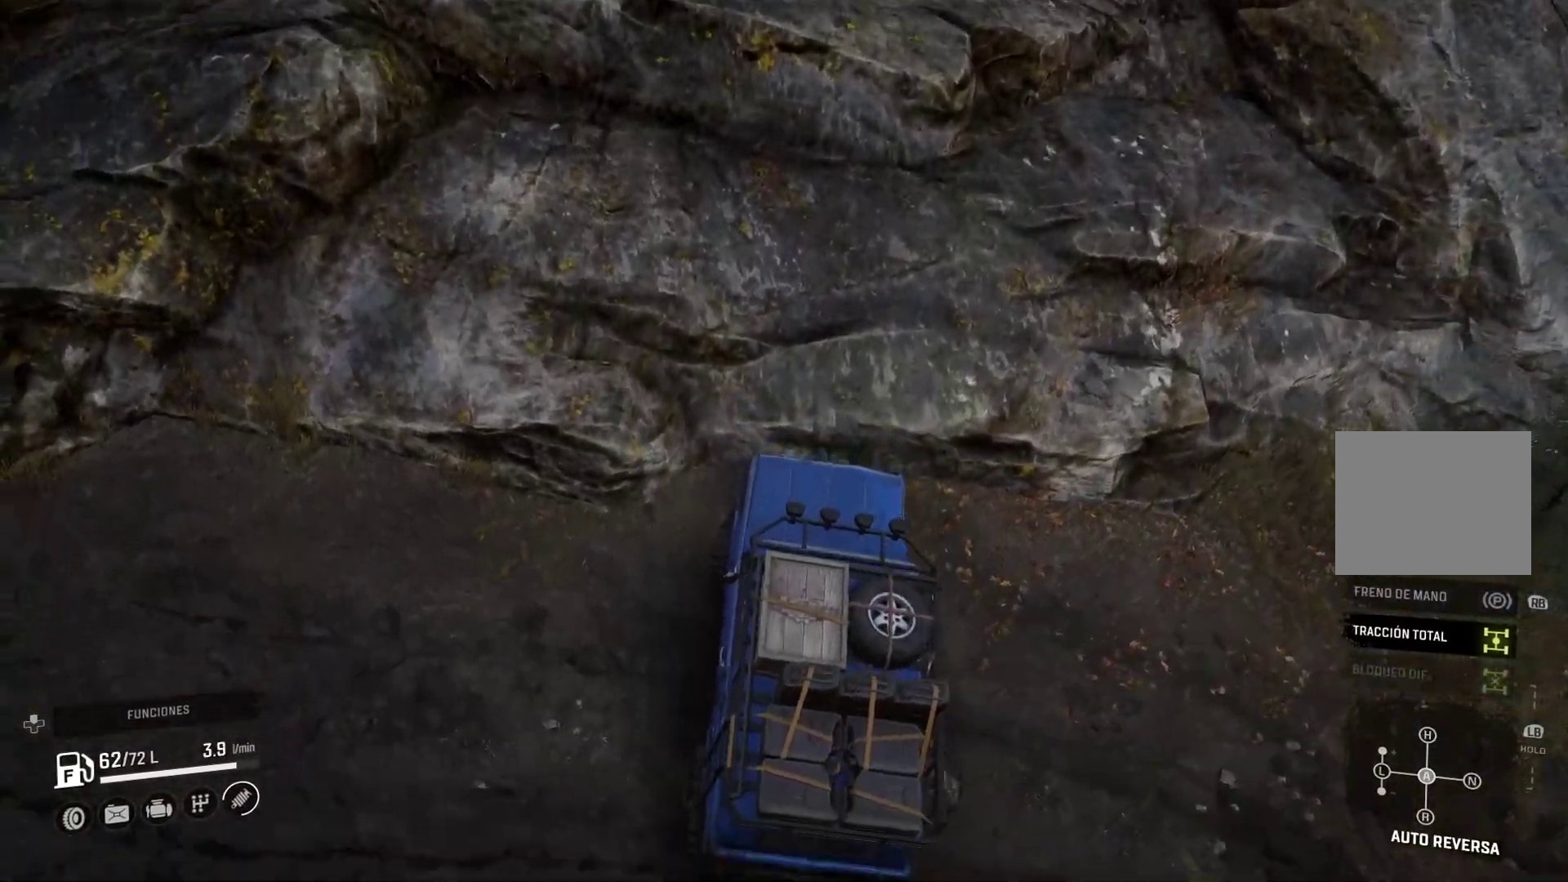
{"dt_ms": 500, "buttons": ["L2"], "left_stick": "right", "right_stick": "left", "events": []}
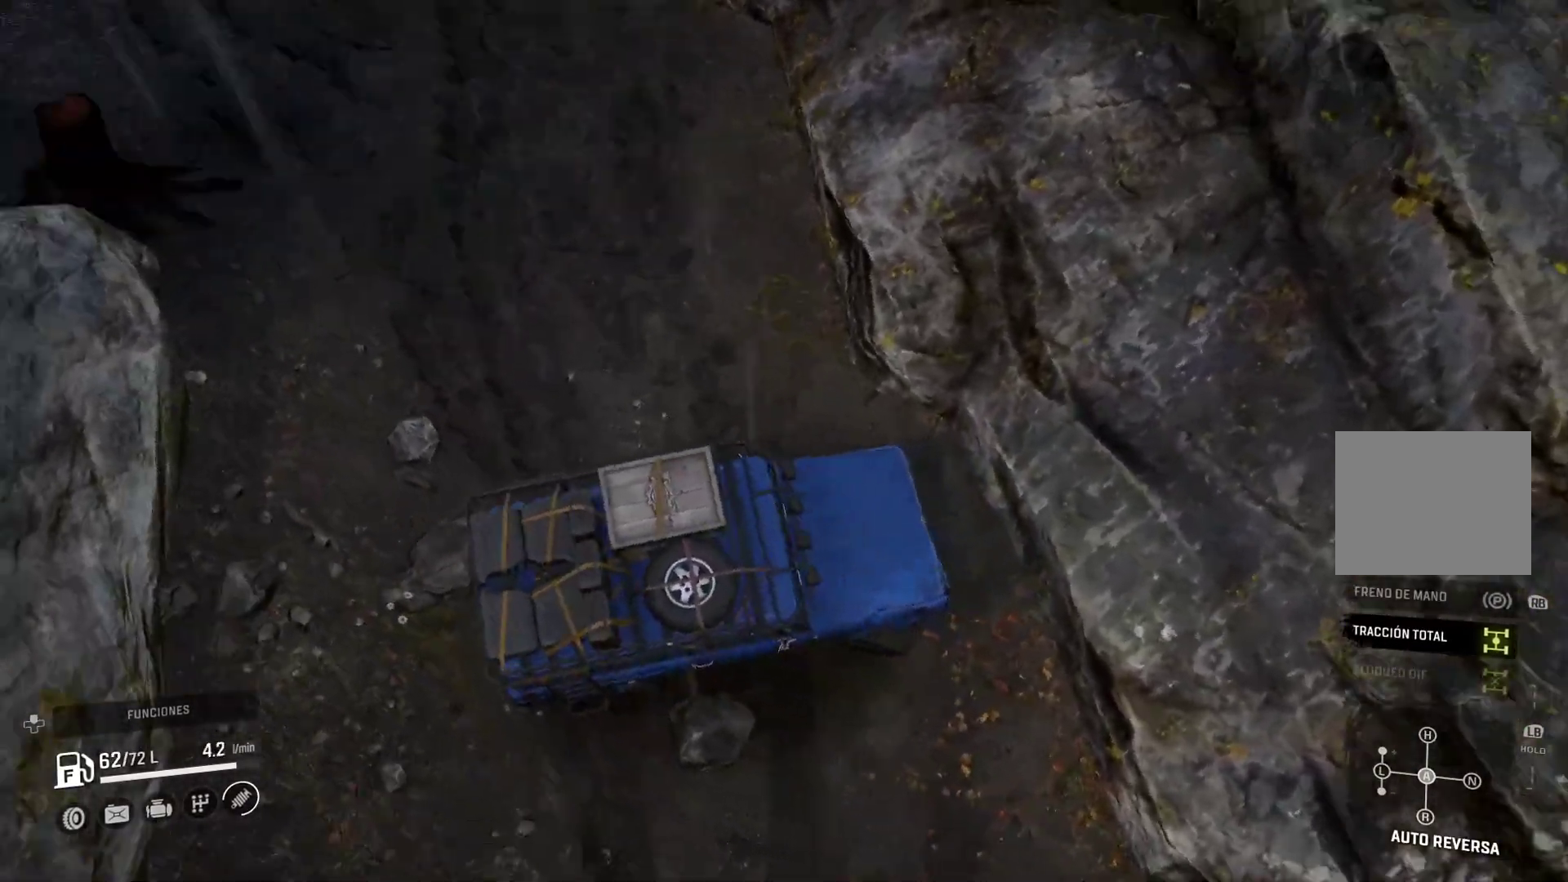
{"dt_ms": 500, "buttons": ["L2"], "left_stick": "right", "right_stick": "center", "events": [[200, "right_stick", "center"]]}
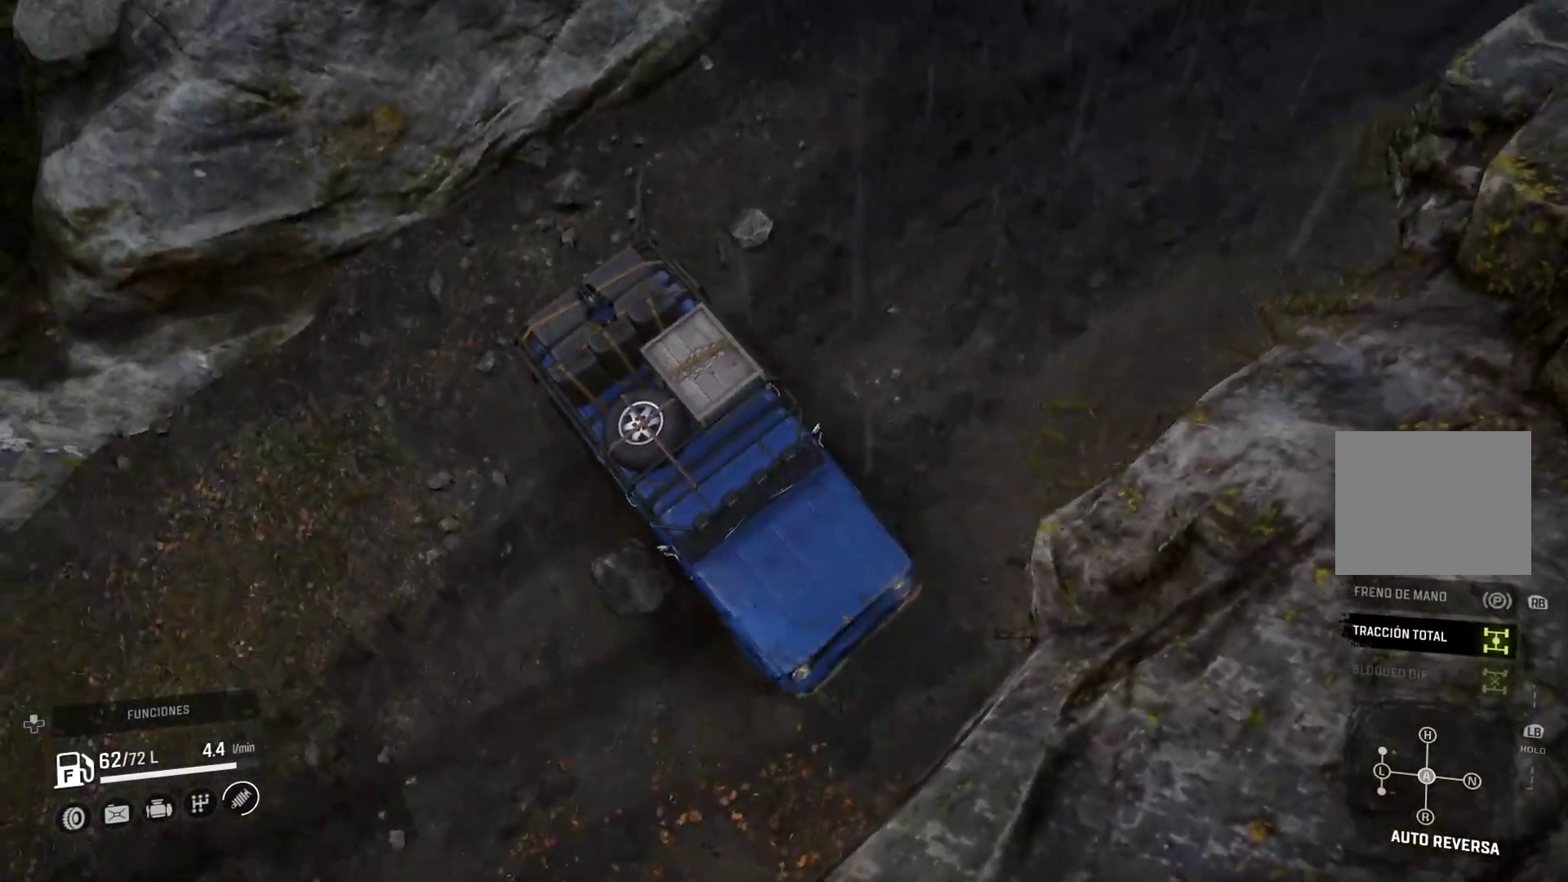
{"dt_ms": 500, "buttons": ["L2"], "left_stick": "right", "right_stick": "up-right", "events": [[117, "right_stick", "up-right"]]}
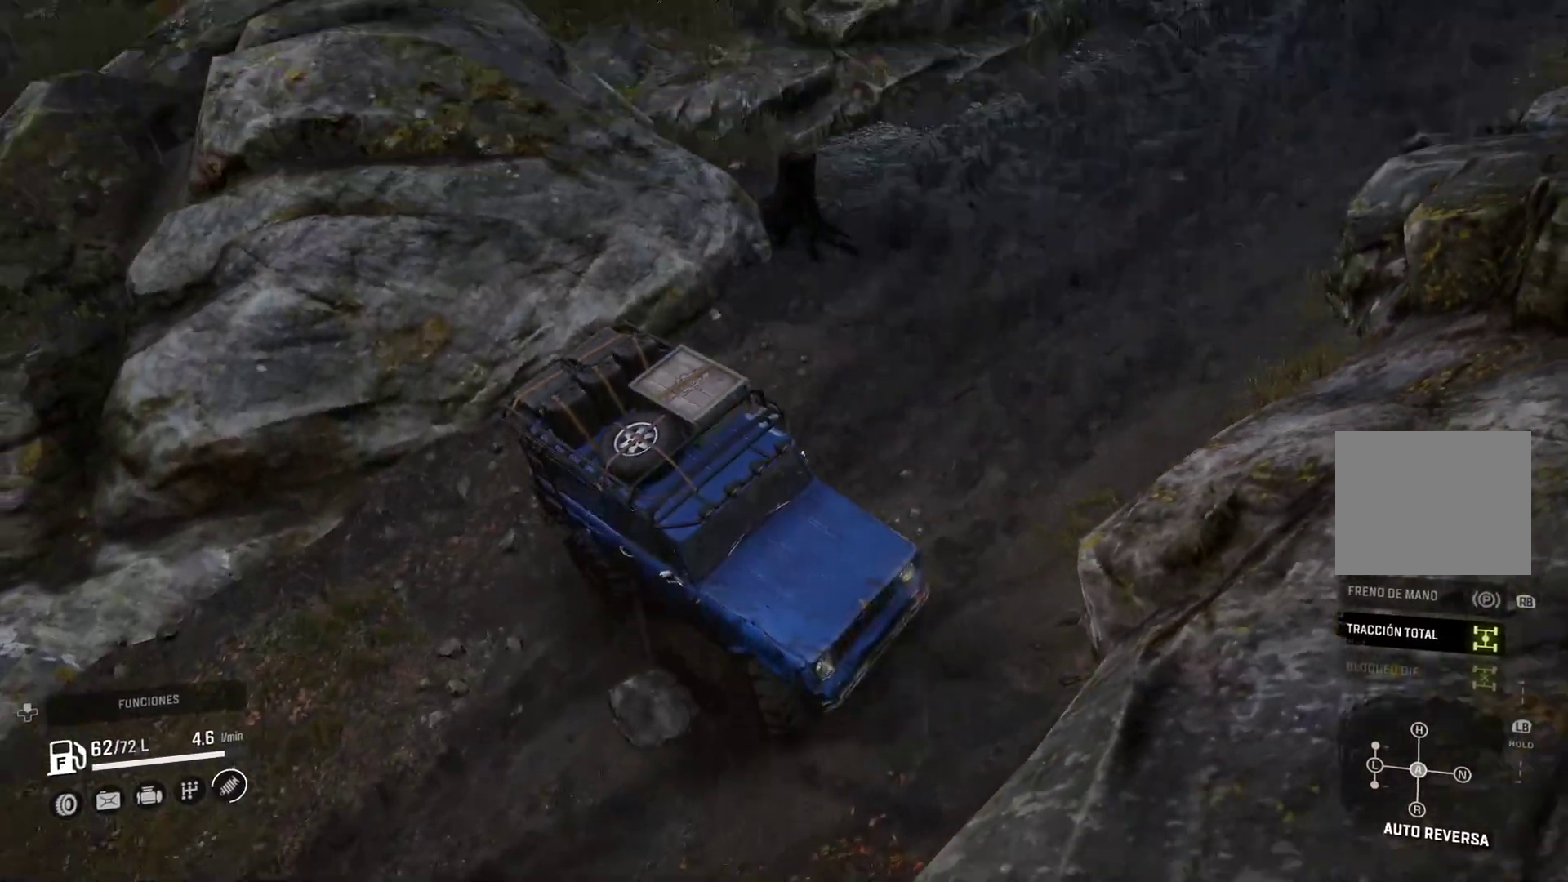
{"dt_ms": 500, "buttons": ["L2"], "left_stick": "right", "right_stick": "center", "events": [[450, "right_stick", "center"]]}
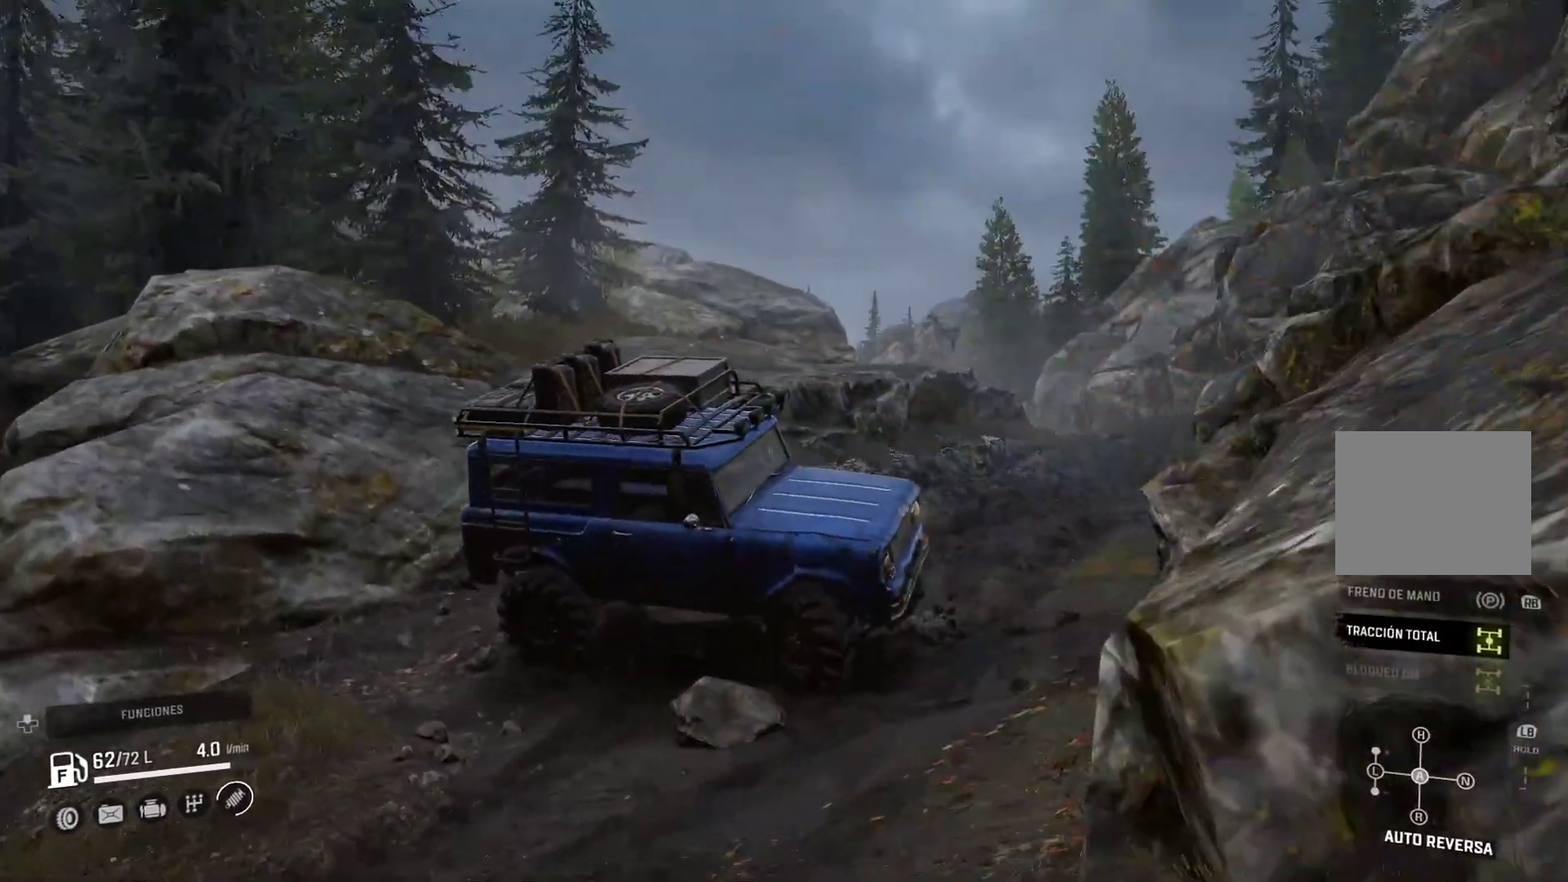
{"dt_ms": 500, "buttons": [], "left_stick": "center", "right_stick": "center", "events": [[233, "L2", "up"], [283, "left_stick", "center"]]}
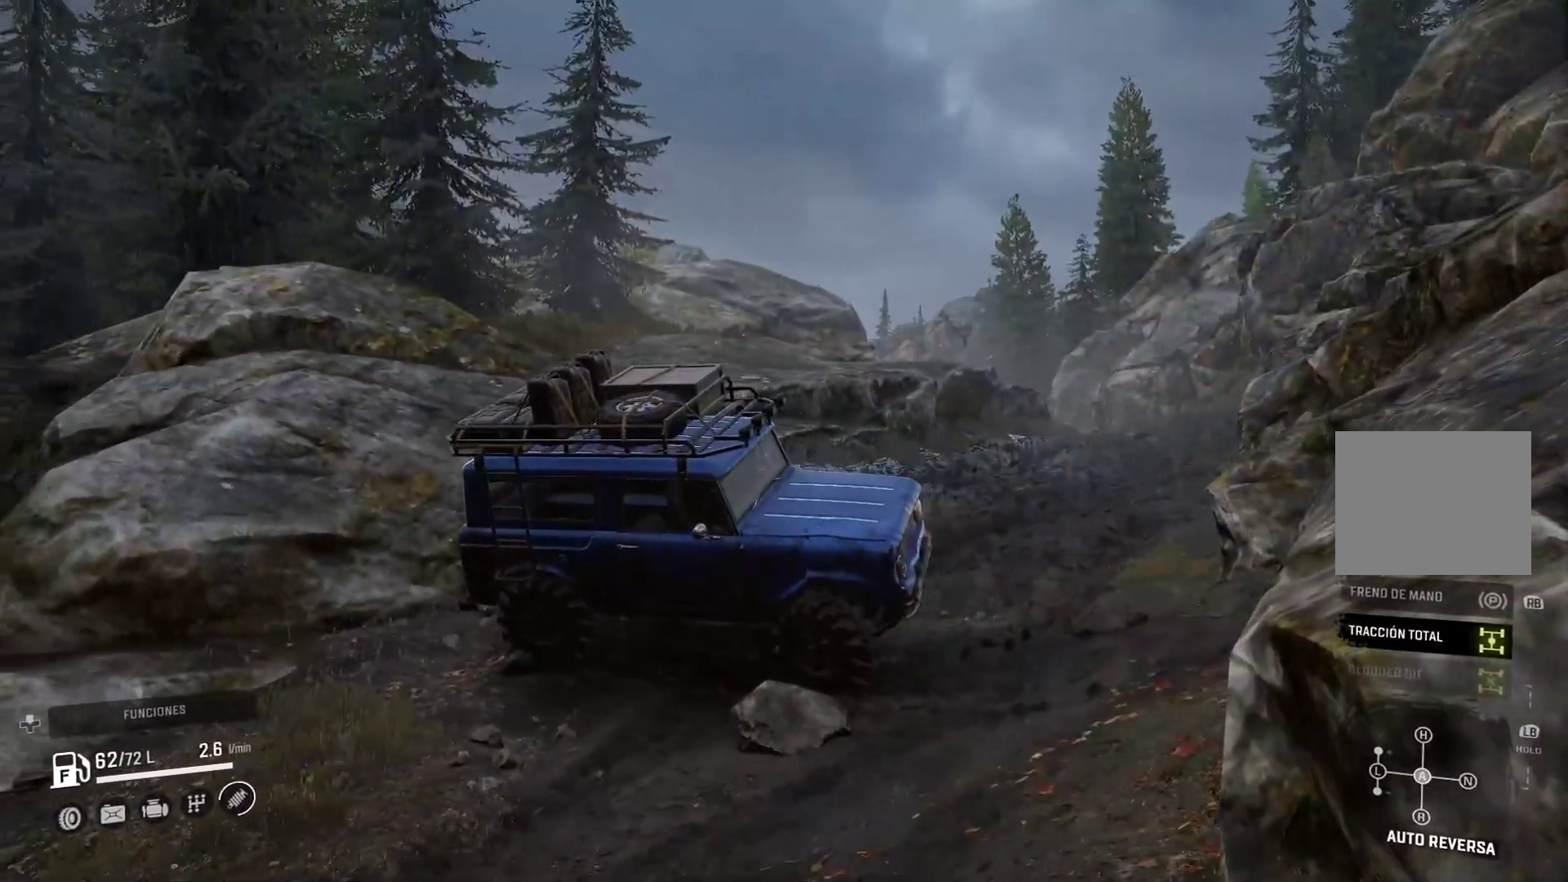
{"dt_ms": 500, "buttons": [], "left_stick": "left", "right_stick": "center", "events": [[233, "left_stick", "left"]]}
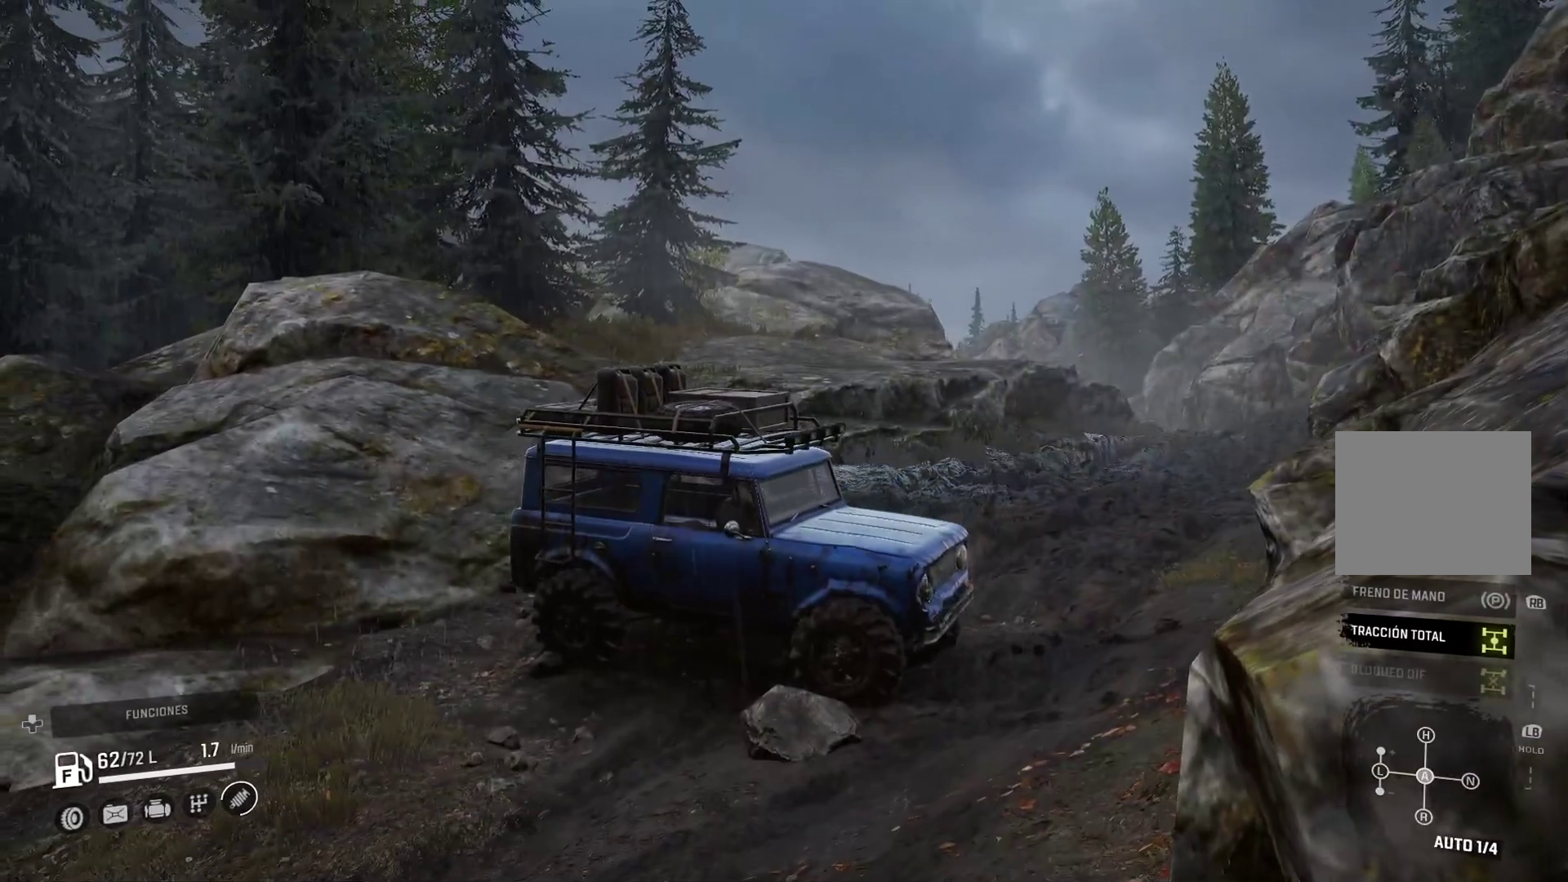
{"dt_ms": 500, "buttons": [], "left_stick": "left", "right_stick": "right", "events": [[83, "right_stick", "right"]]}
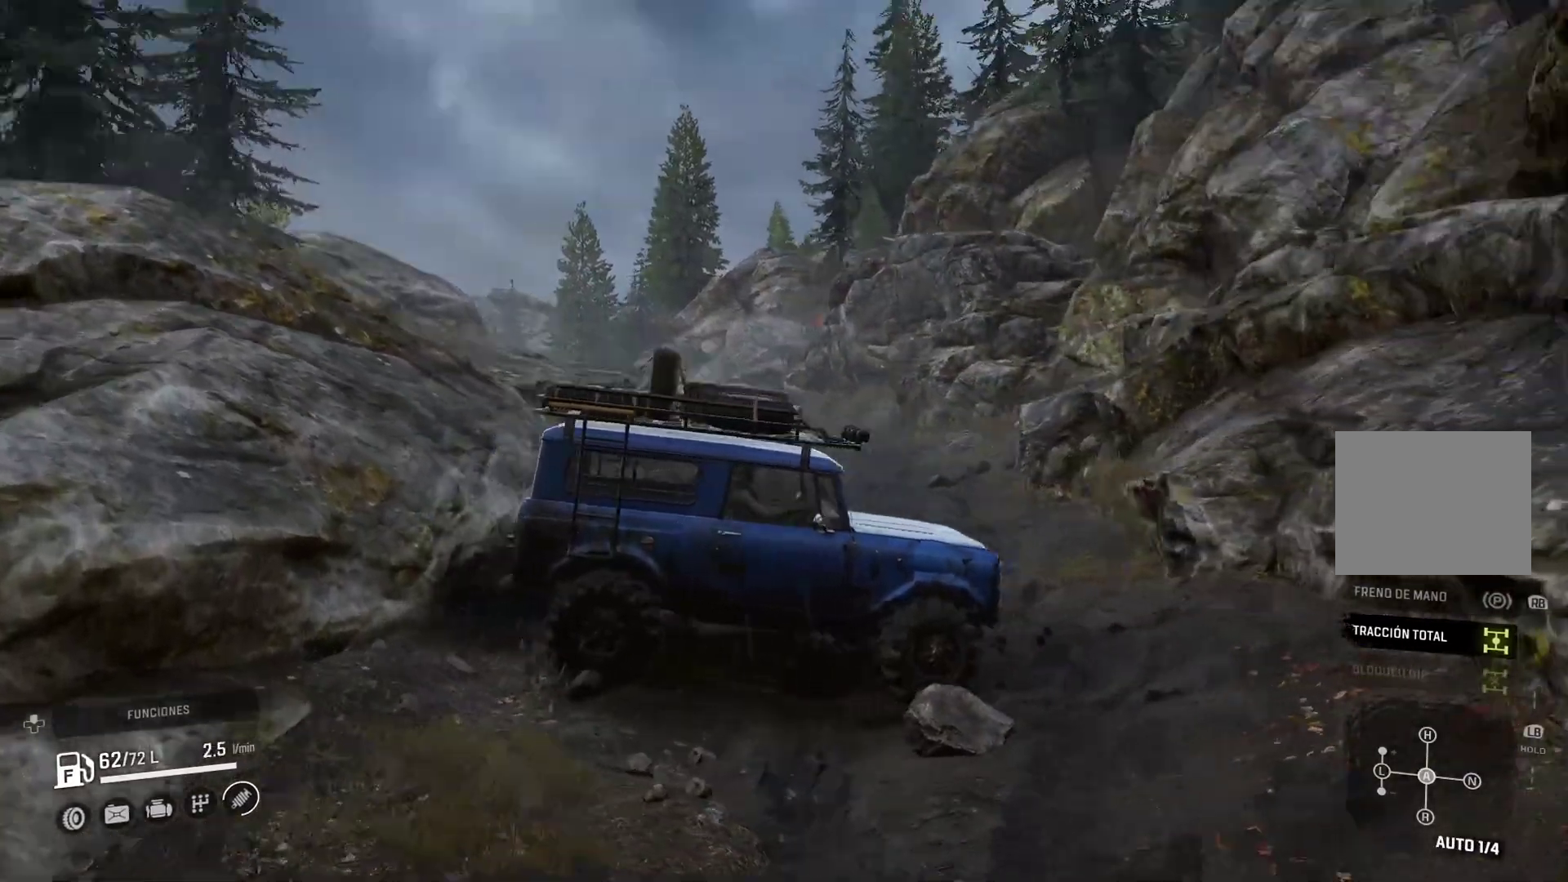
{"dt_ms": 500, "buttons": [], "left_stick": "left", "right_stick": "center", "events": [[33, "right_stick", "center"]]}
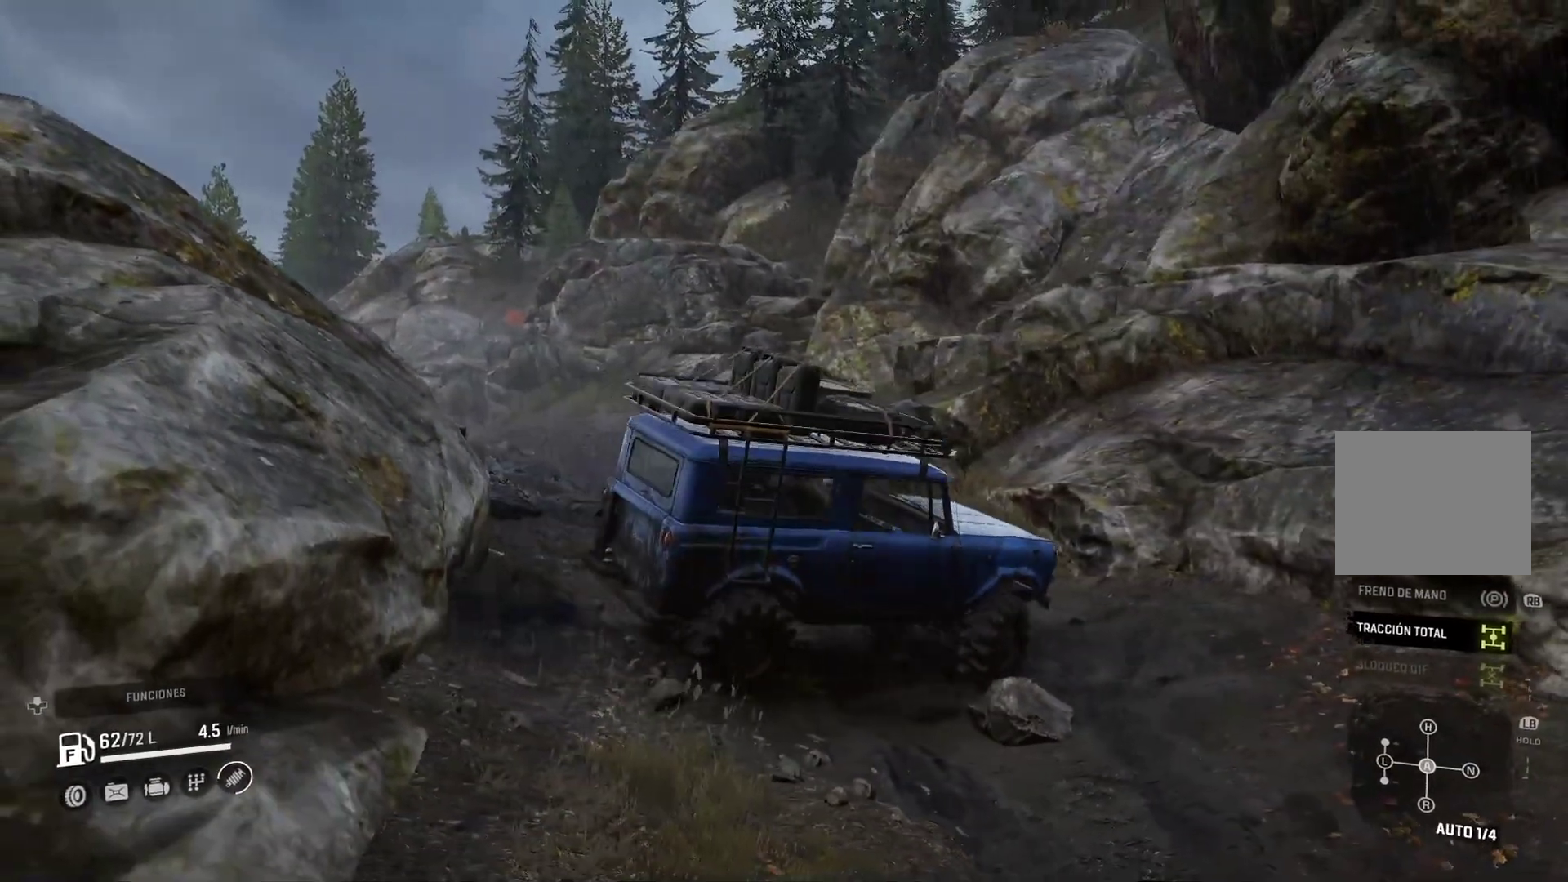
{"dt_ms": 1000, "buttons": [], "left_stick": "left", "right_stick": "center"}
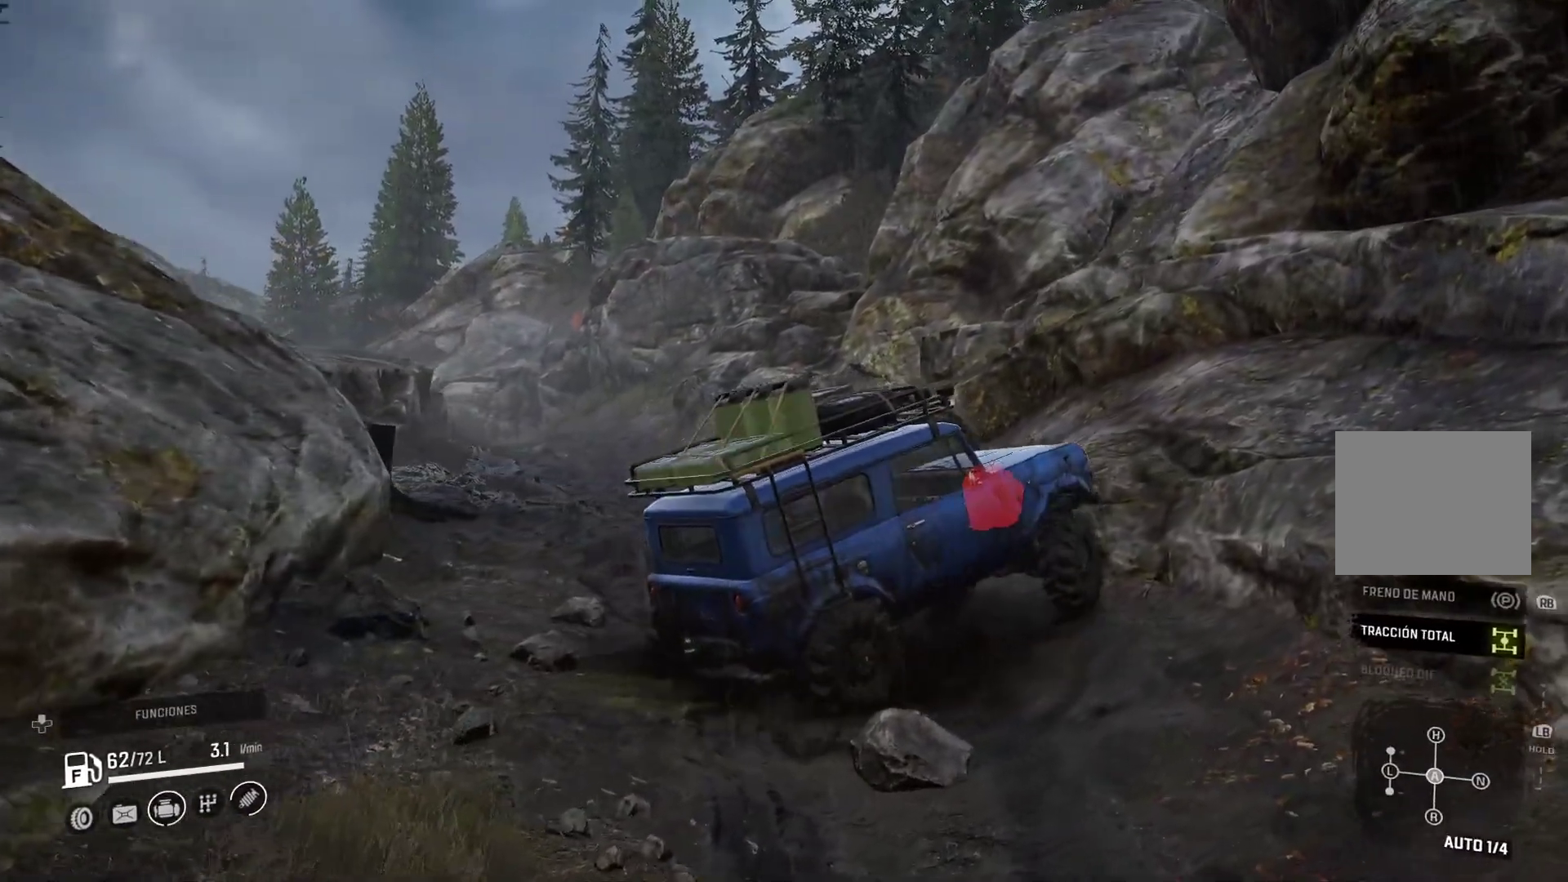
{"dt_ms": 500, "buttons": [], "left_stick": "right", "right_stick": "center", "events": [[250, "left_stick", "center"], [500, "left_stick", "right"]]}
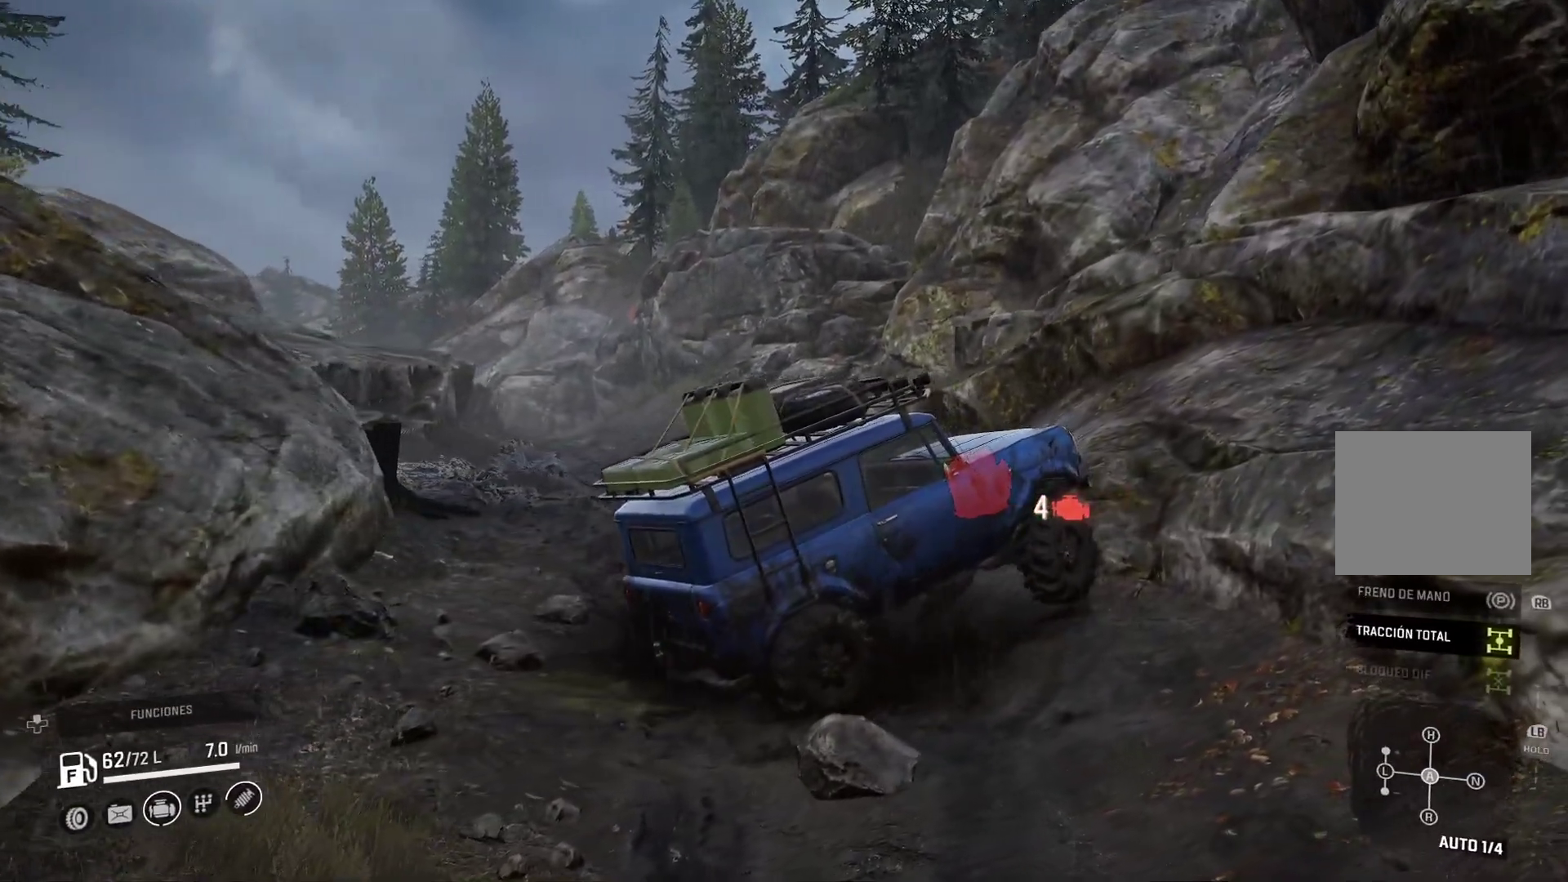
{"dt_ms": 500, "buttons": ["L2"], "left_stick": "right", "right_stick": "center"}
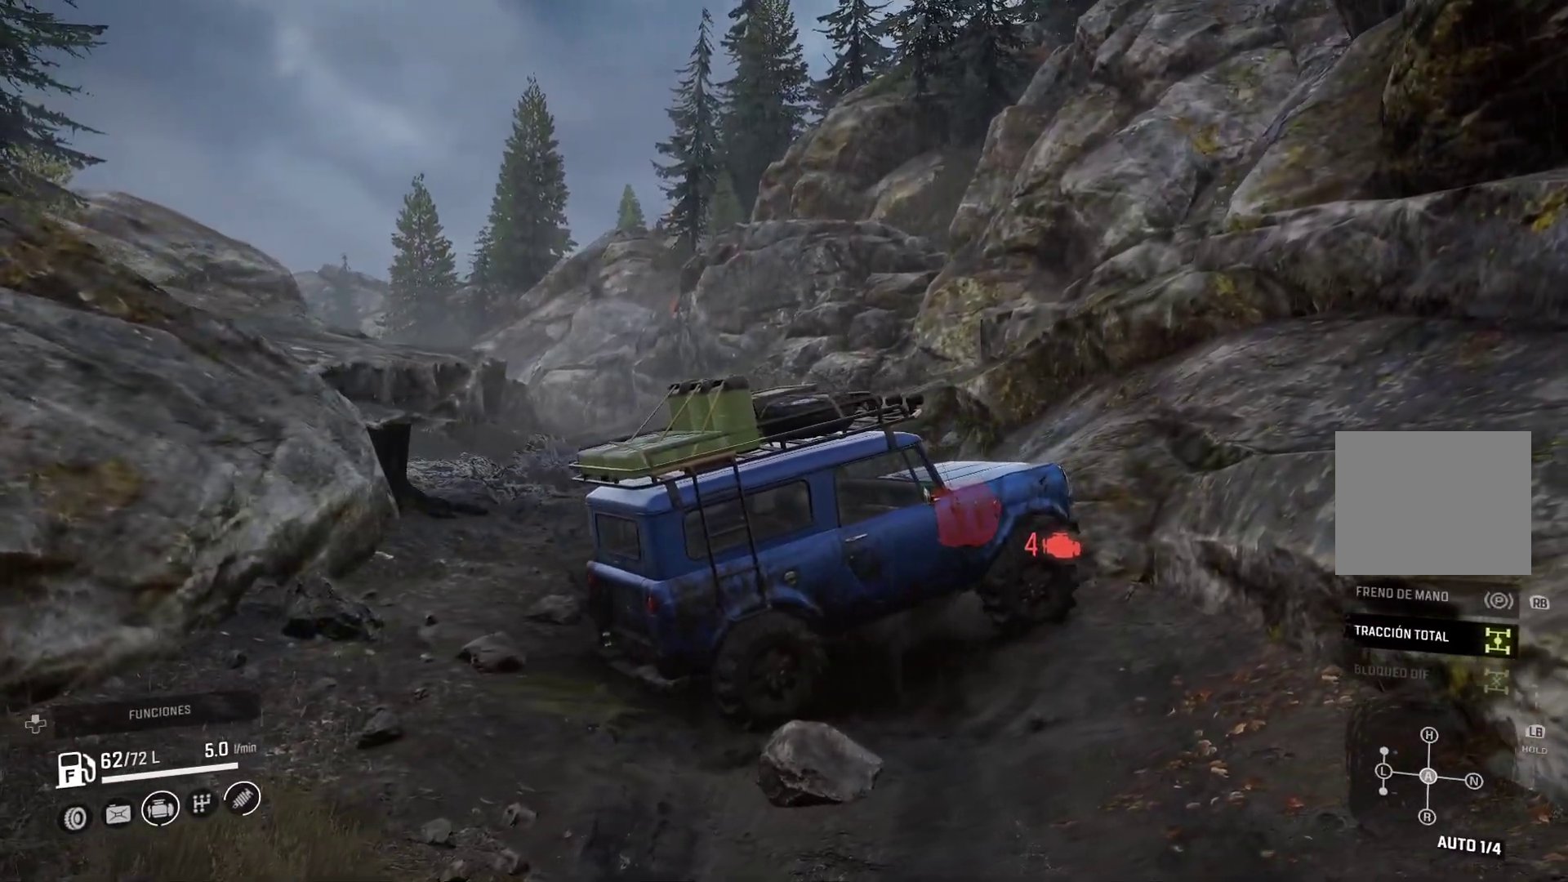
{"dt_ms": 500, "buttons": ["L2"], "left_stick": "right", "right_stick": "center", "events": []}
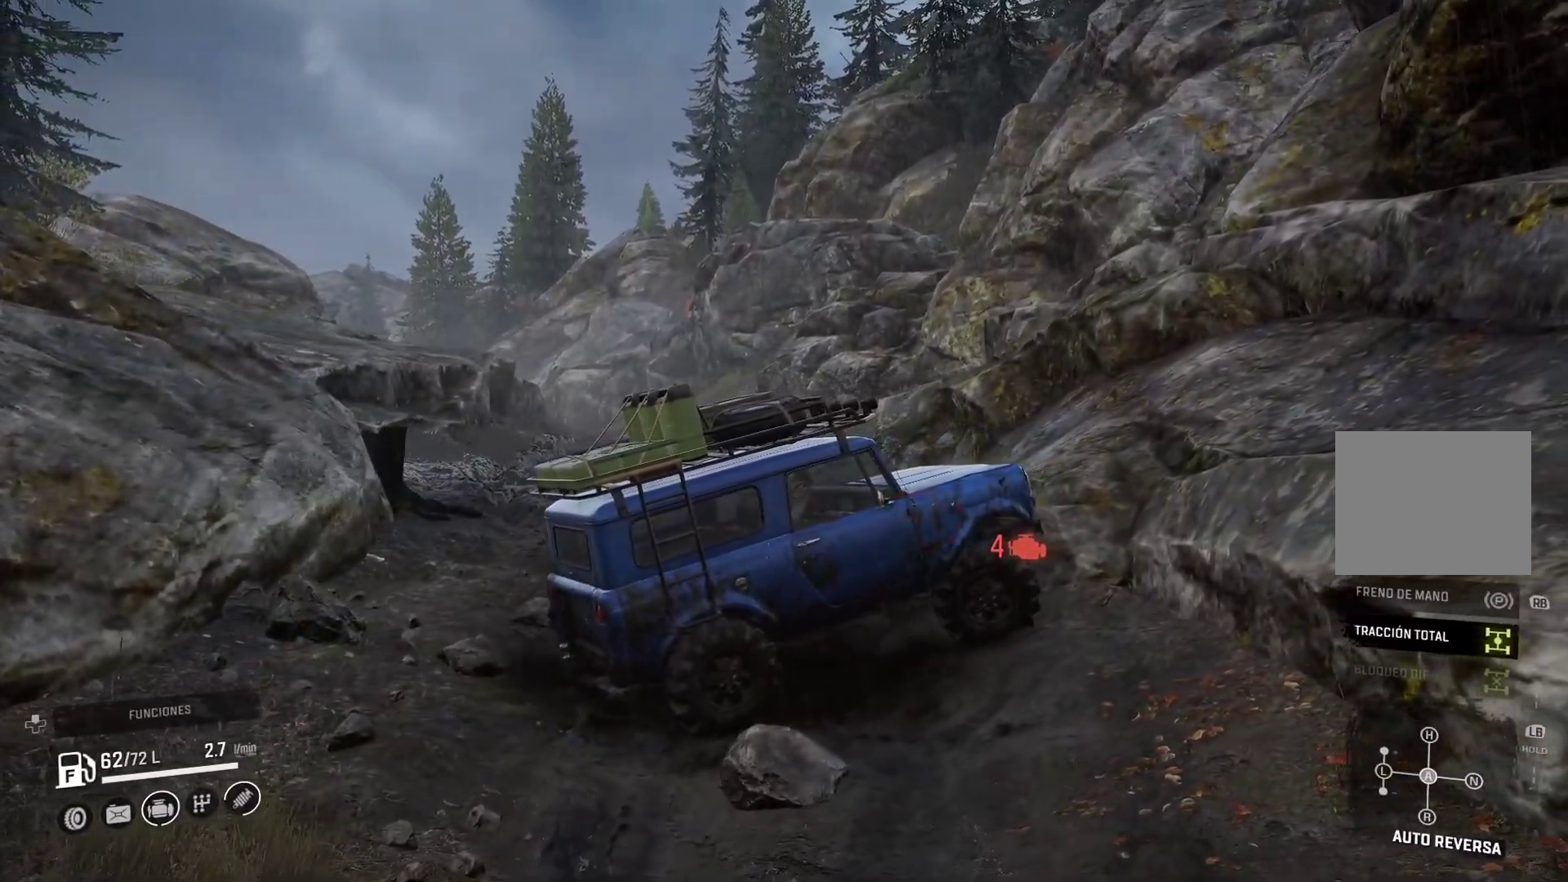
{"dt_ms": 500, "buttons": ["L2"], "left_stick": "right", "right_stick": "center", "events": []}
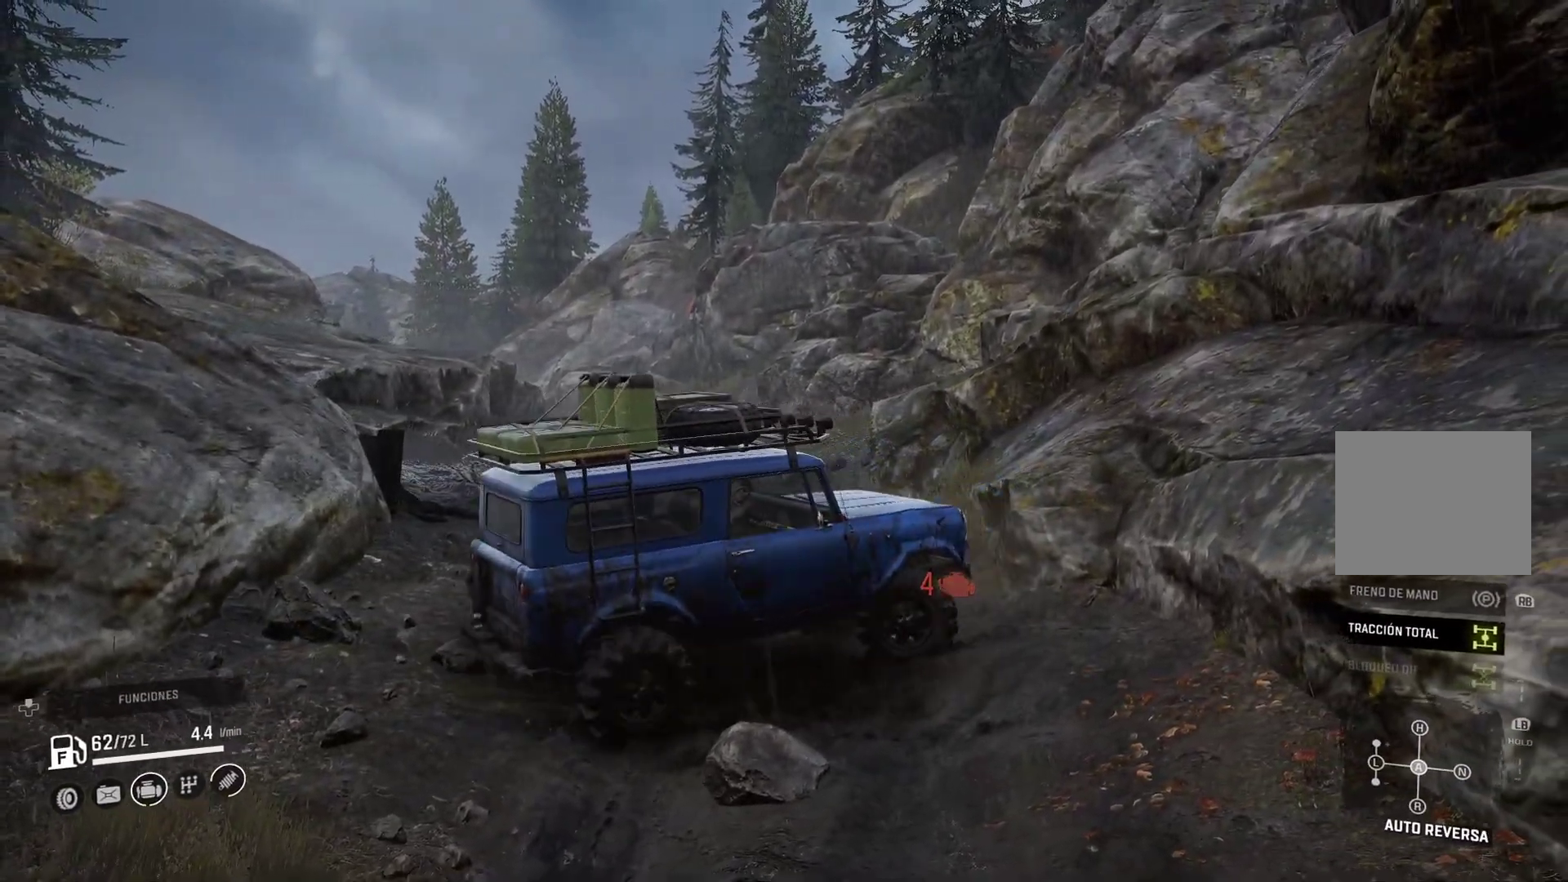
{"dt_ms": 500, "buttons": [], "left_stick": "center", "right_stick": "center", "events": [[100, "L2", "up"], [117, "left_stick", "center"]]}
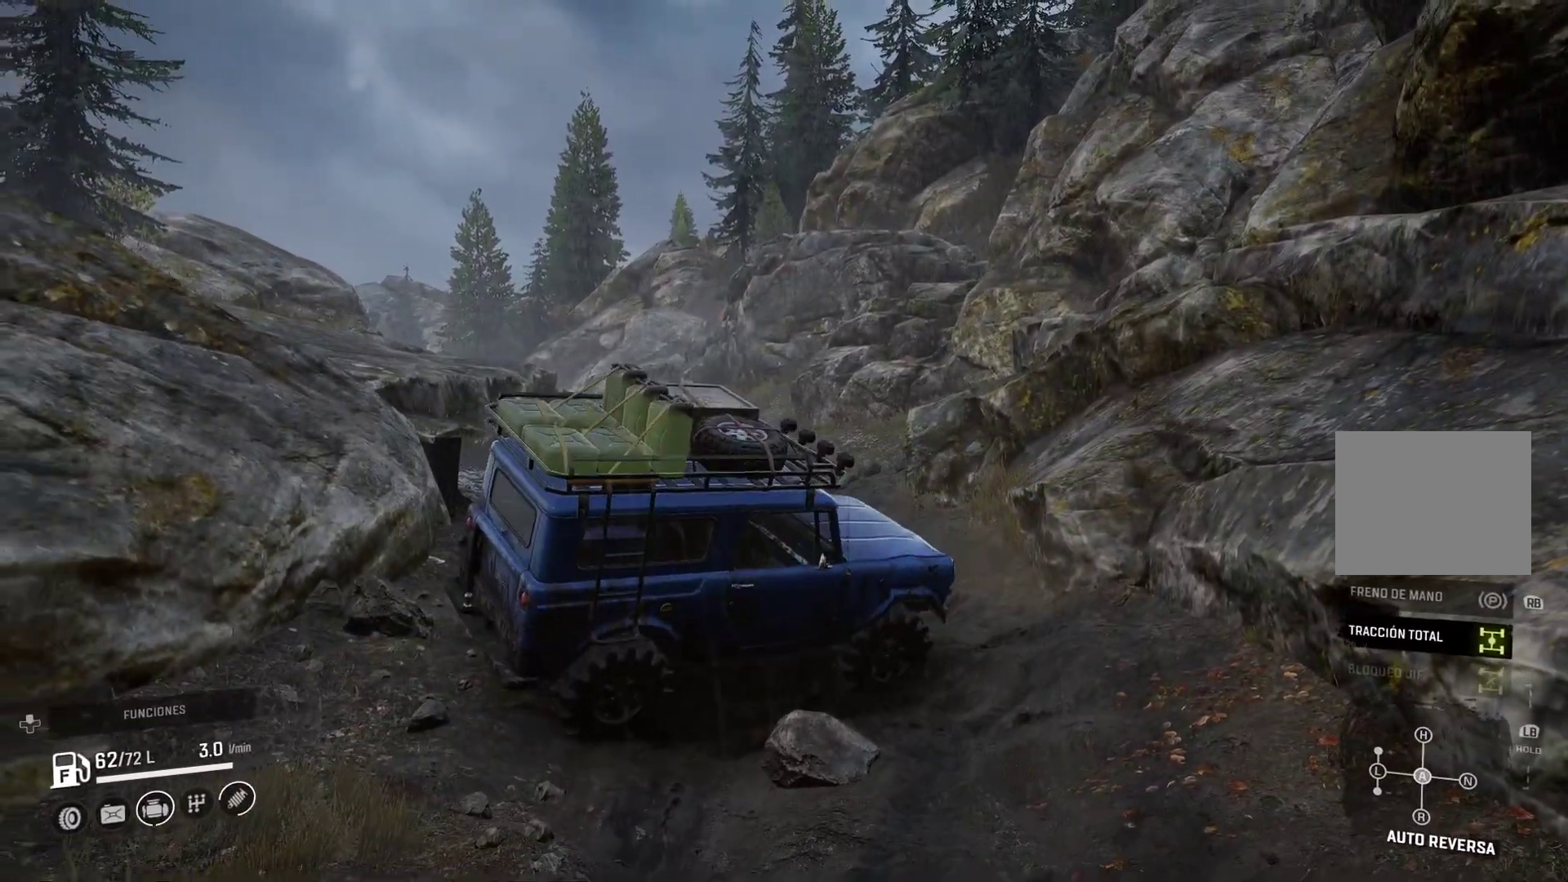
{"dt_ms": 500, "buttons": [], "left_stick": "center", "right_stick": "center", "events": []}